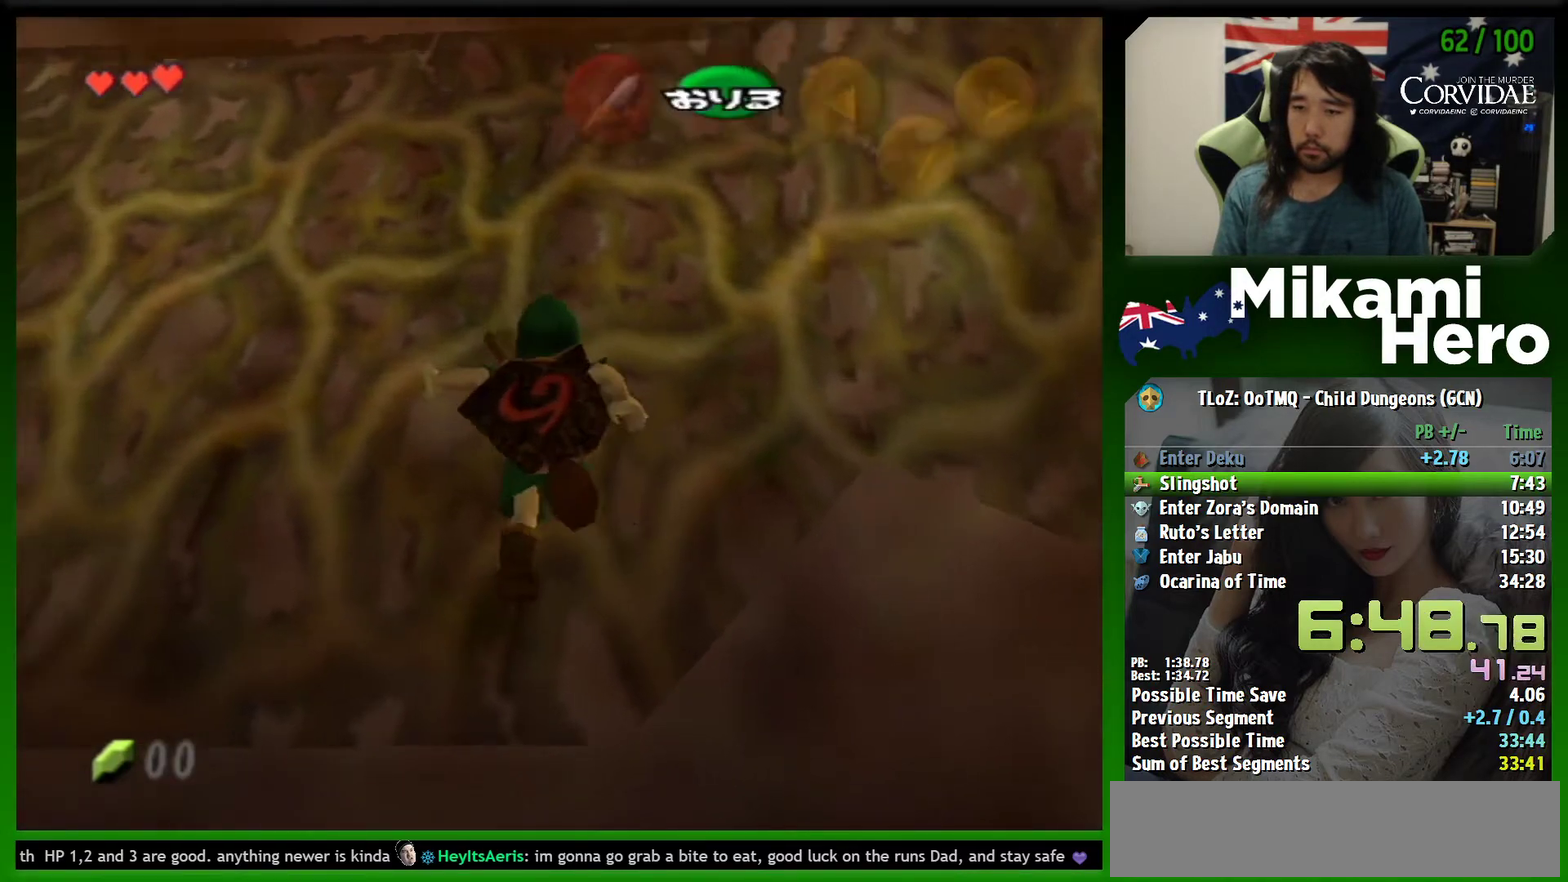
Gameplay with a controller (Nintendo layout); each line is a JSON object with the inputs held at the frame after it. "events" lists button and stick changes between this image and that frame as [ms after this image, input, new state], when the widget could be followed in between. Not read: L3 R3 right_stick.
{"buttons": ["A"], "left_stick": "left", "events": [[433, "A", "down"]]}
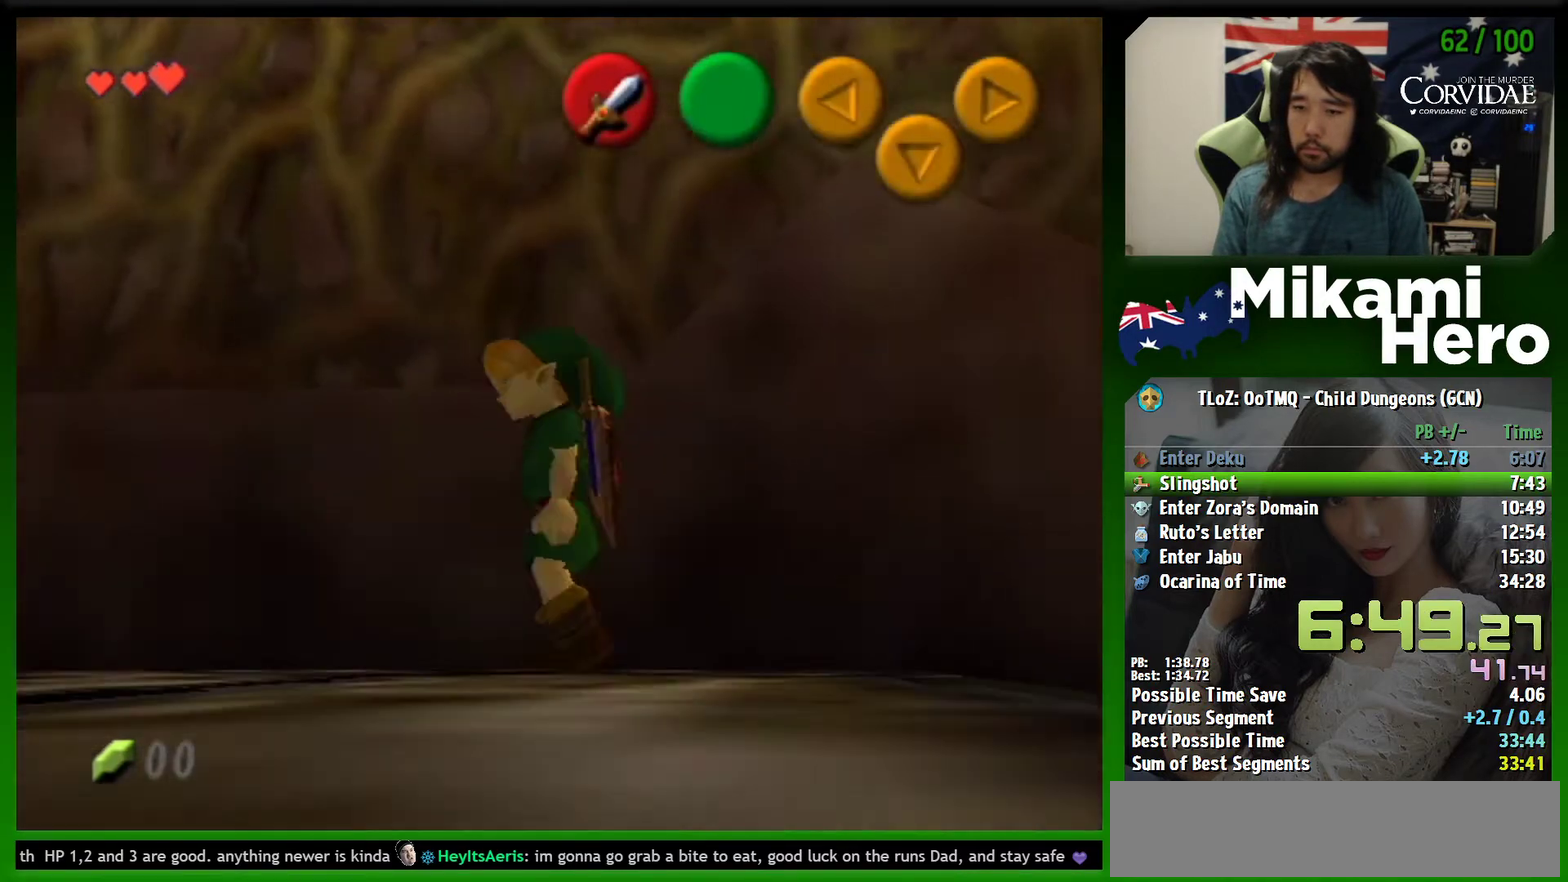
{"buttons": [], "left_stick": "up", "events": [[33, "A", "up"], [67, "L1", "down"], [167, "left_stick", "up-left"], [267, "L1", "up"], [333, "left_stick", "up"]]}
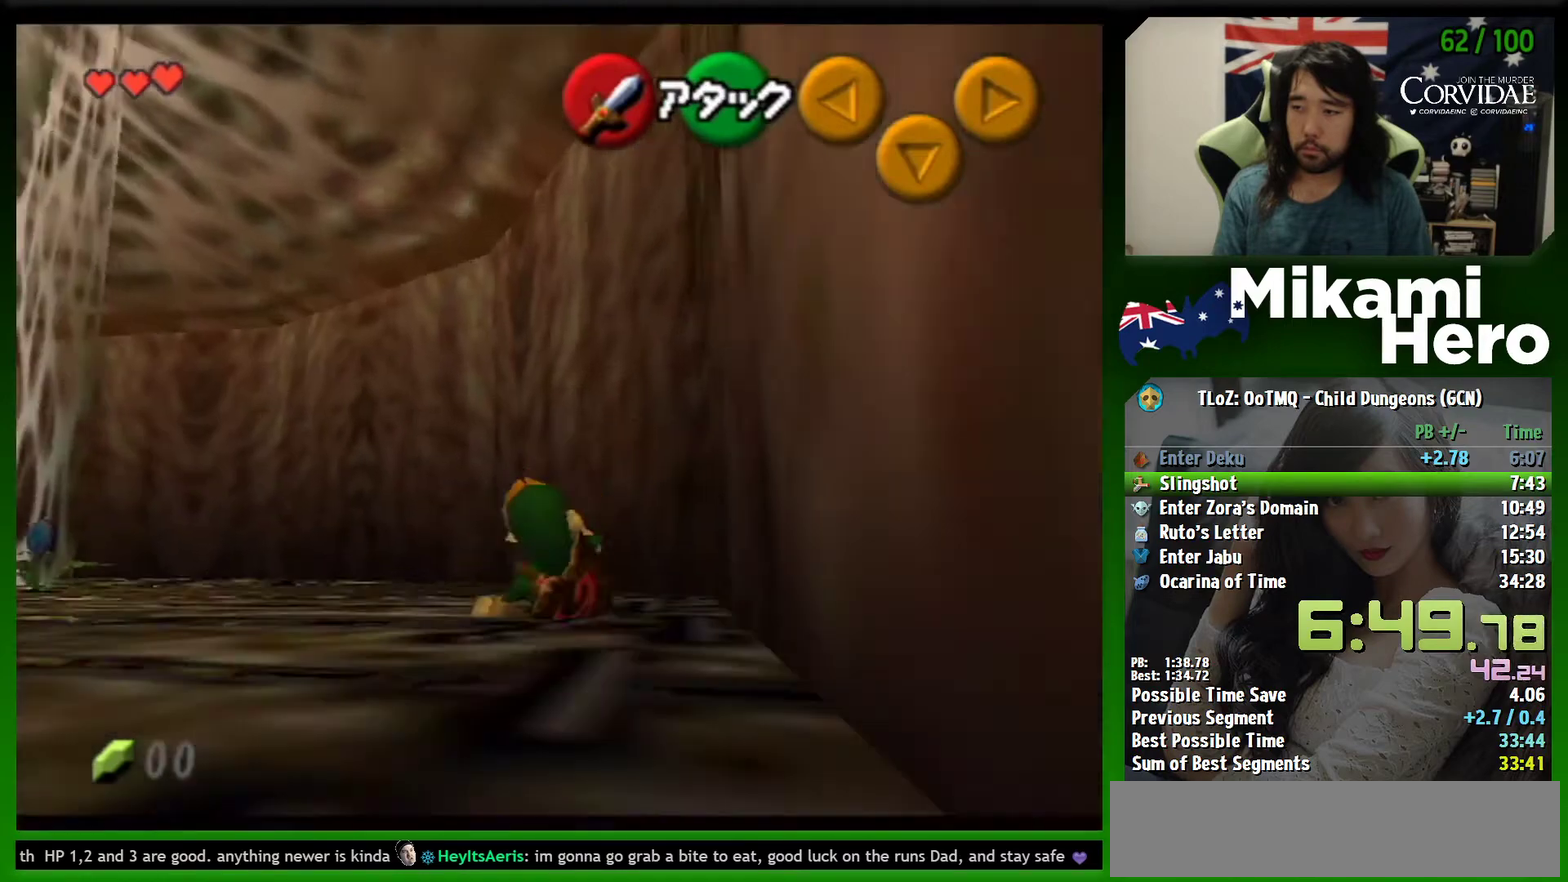
{"buttons": ["A"], "left_stick": "up-left", "events": [[33, "left_stick", "up-left"], [267, "A", "down"]]}
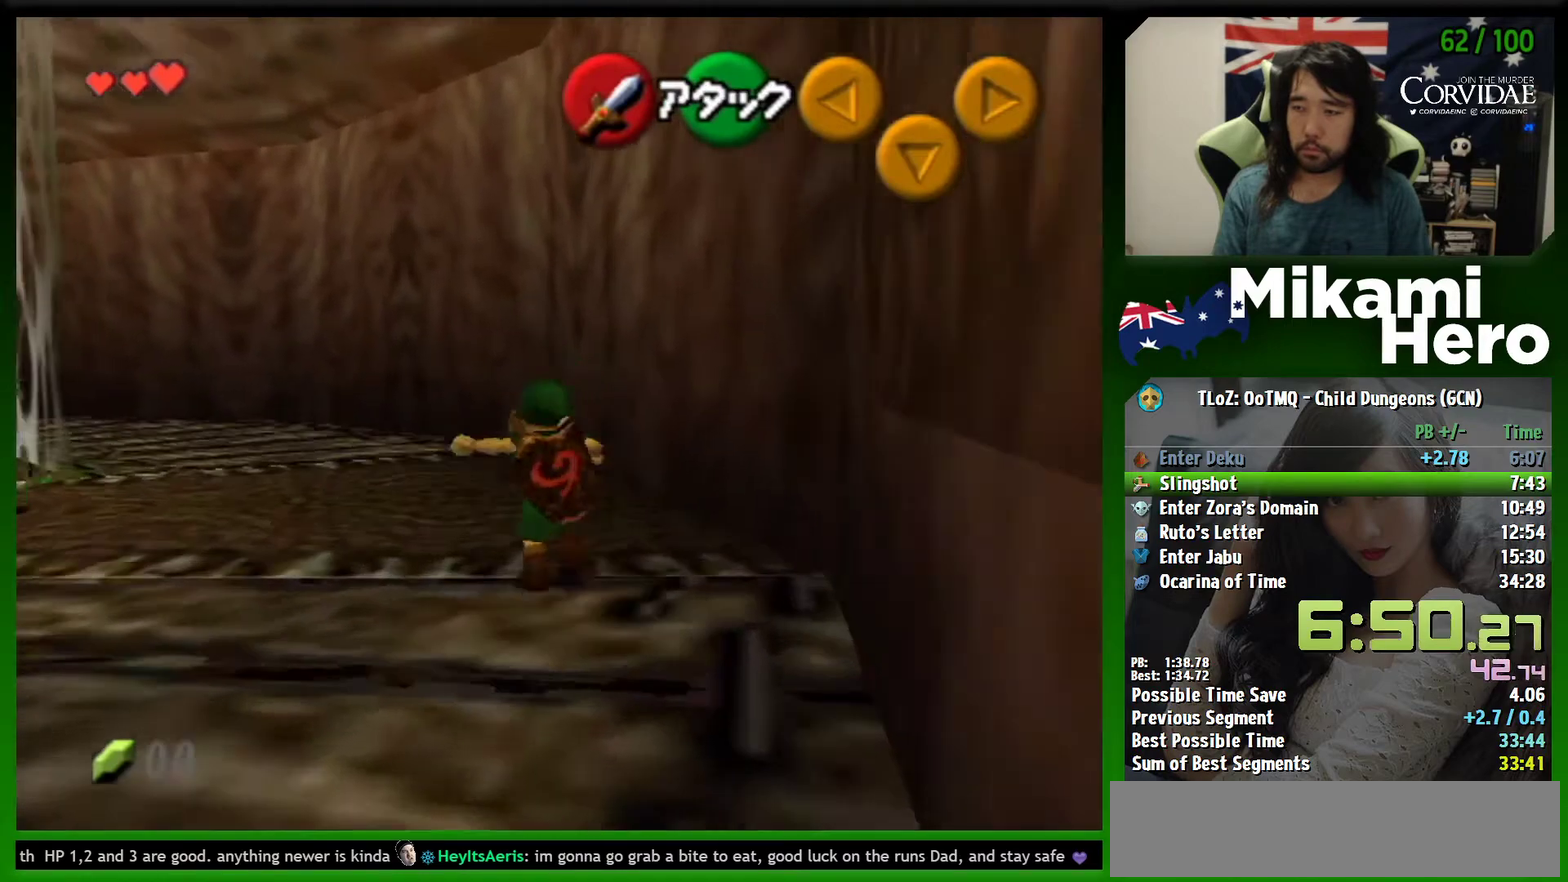
{"buttons": [], "left_stick": "up-left", "events": [[433, "A", "up"]]}
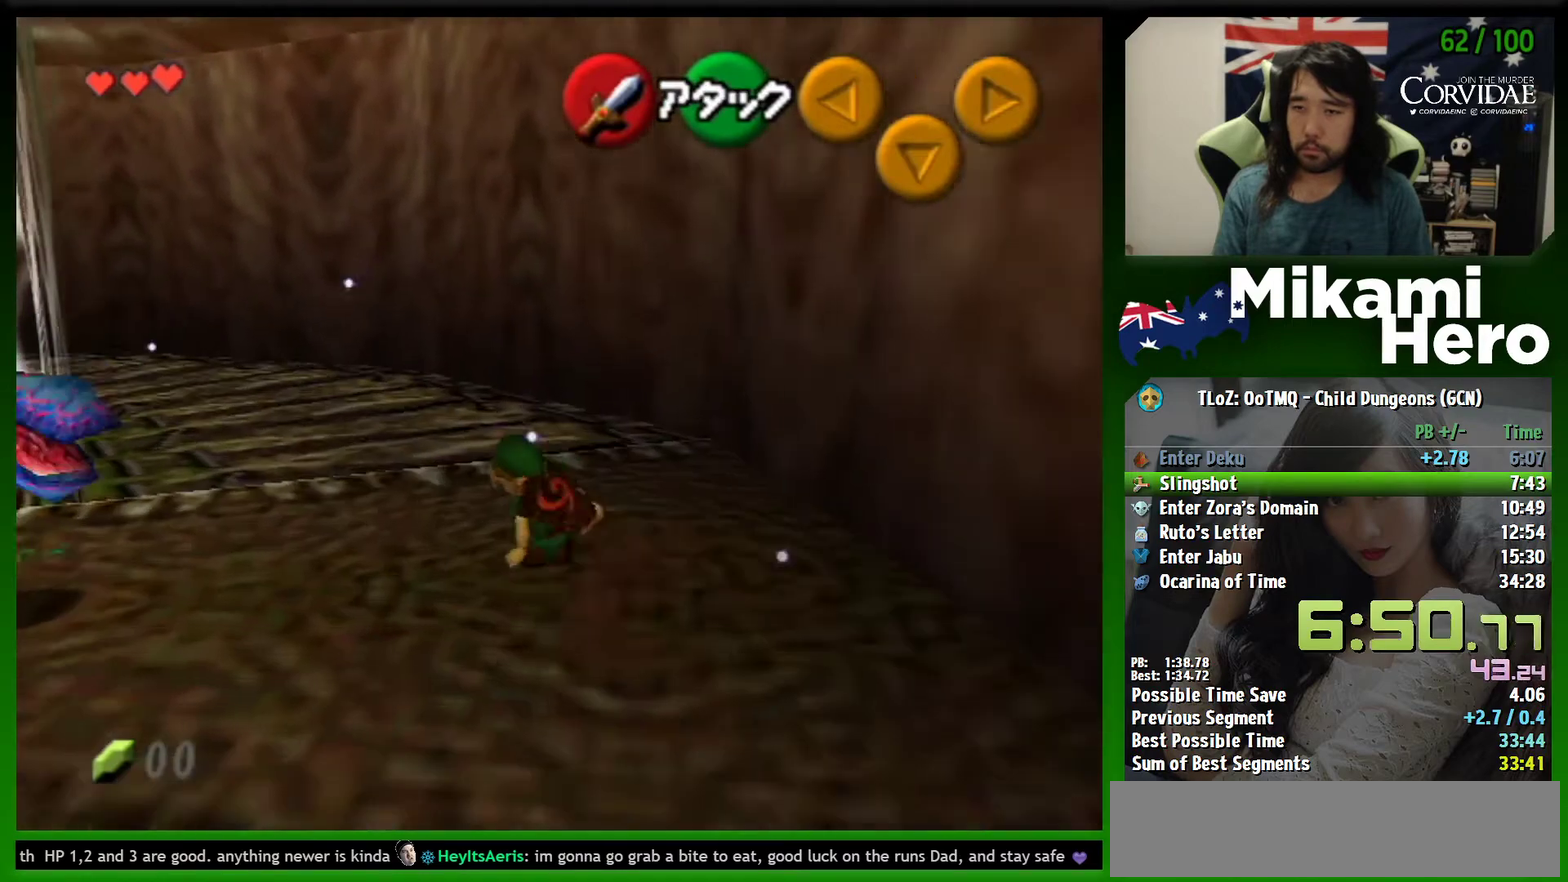
{"buttons": ["A"], "left_stick": "up-left", "events": [[67, "A", "down"]]}
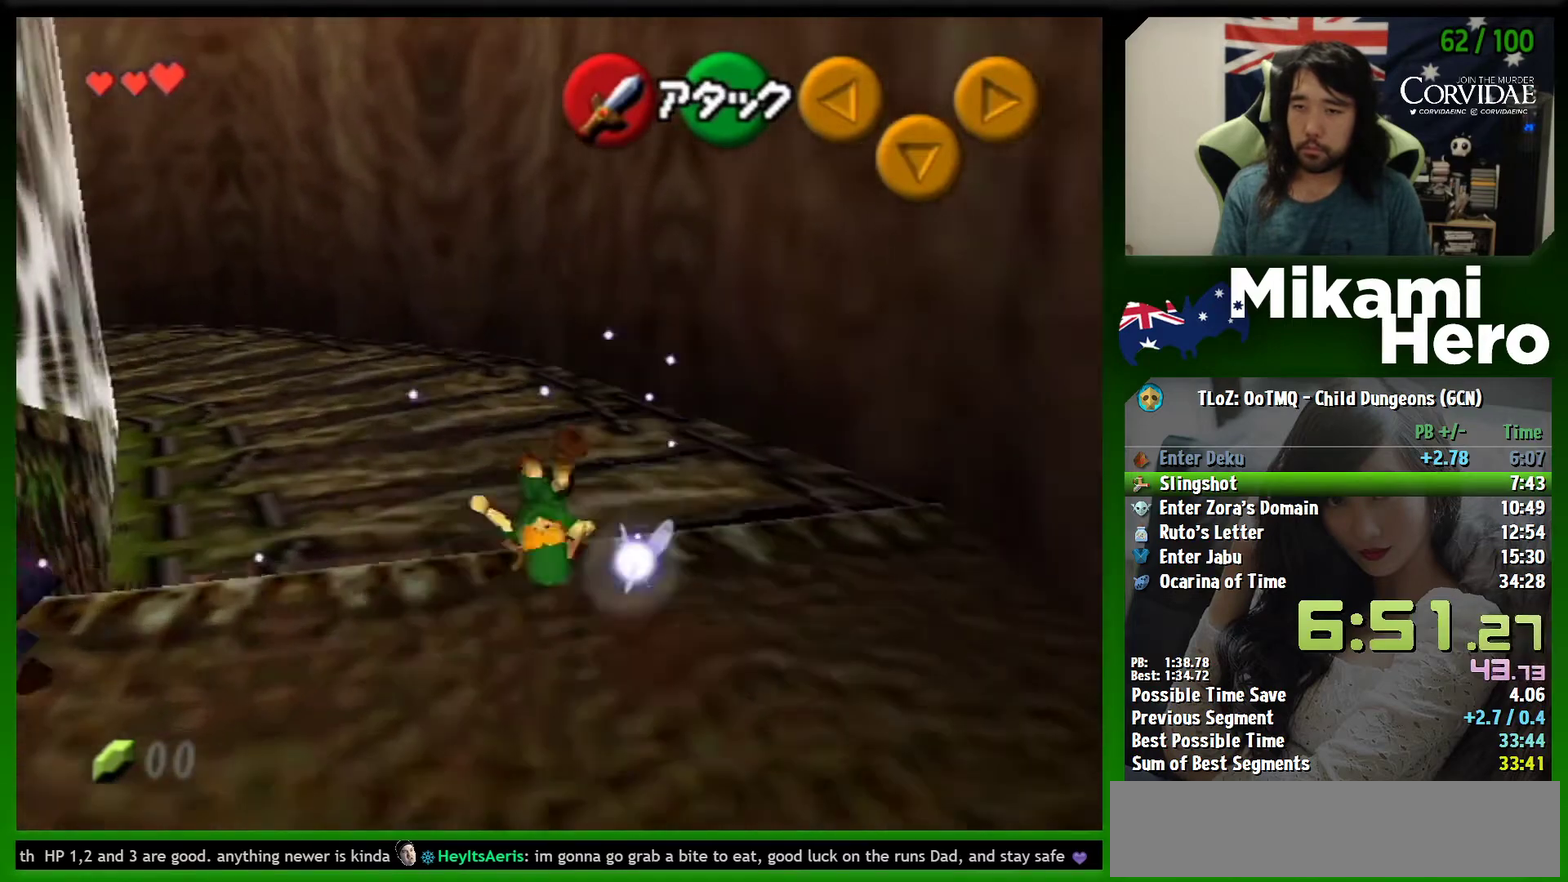
{"buttons": ["A"], "left_stick": "up-left", "events": [[233, "A", "up"], [400, "A", "down"]]}
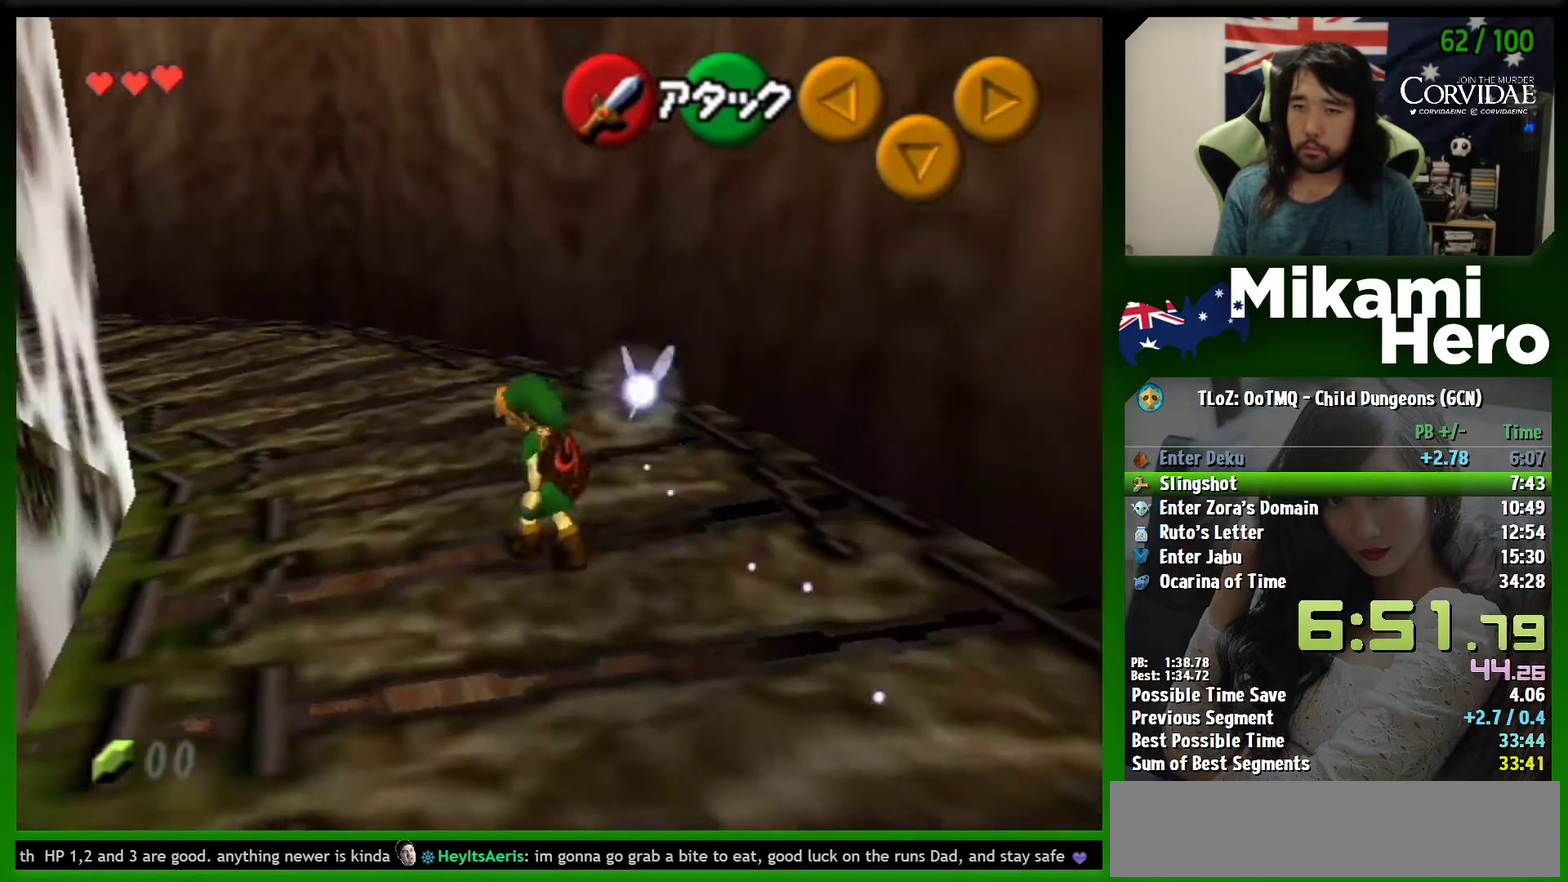
{"buttons": ["A"], "left_stick": "up-left", "events": []}
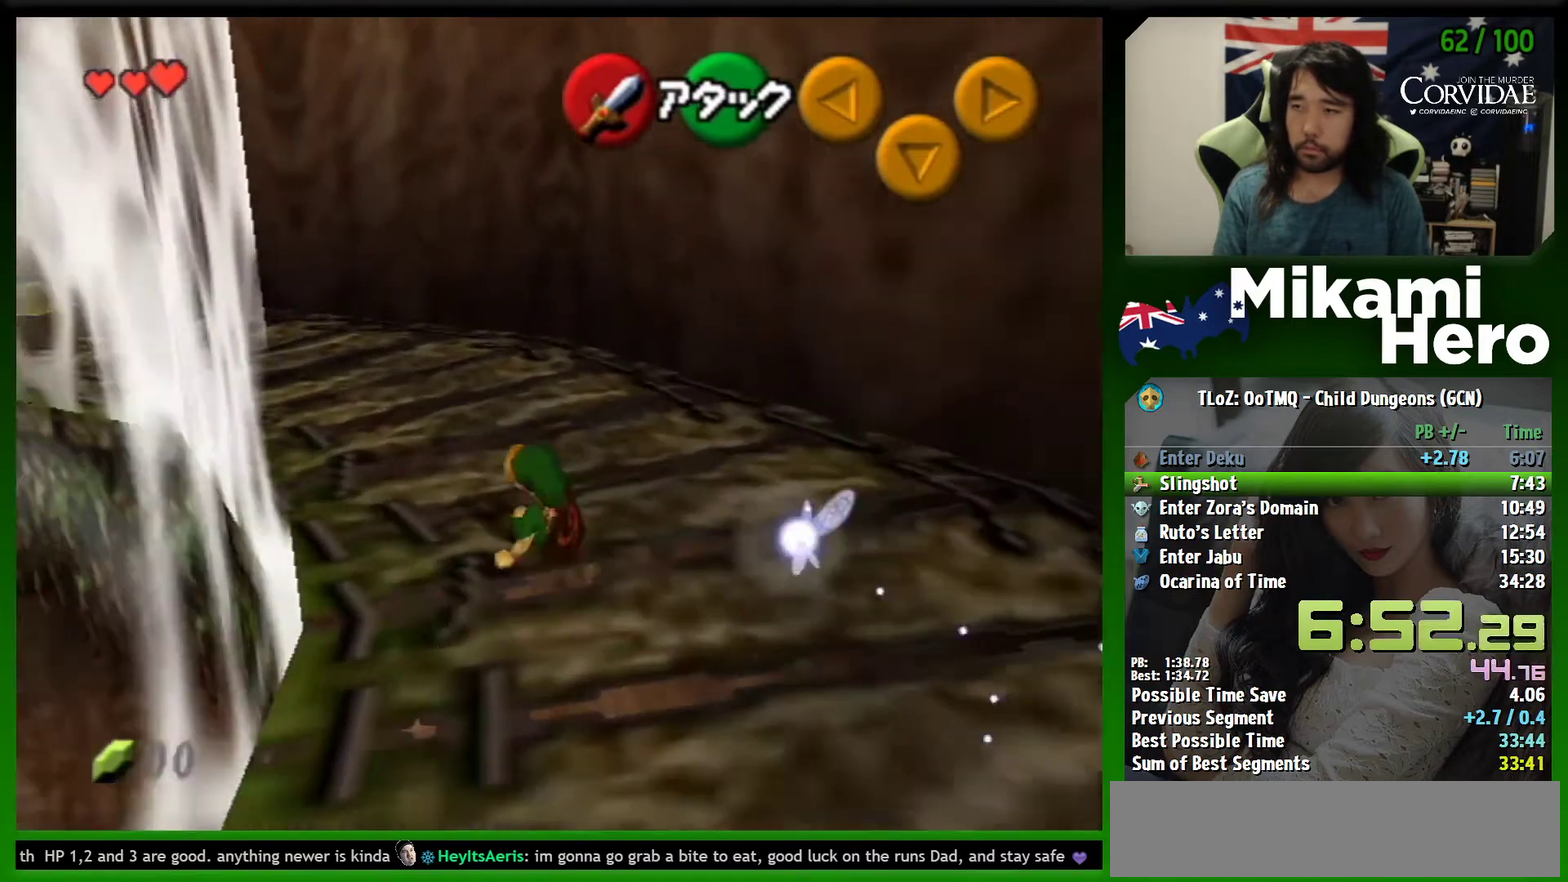
{"buttons": ["A"], "left_stick": "up-left", "events": [[33, "A", "up"], [200, "A", "down"]]}
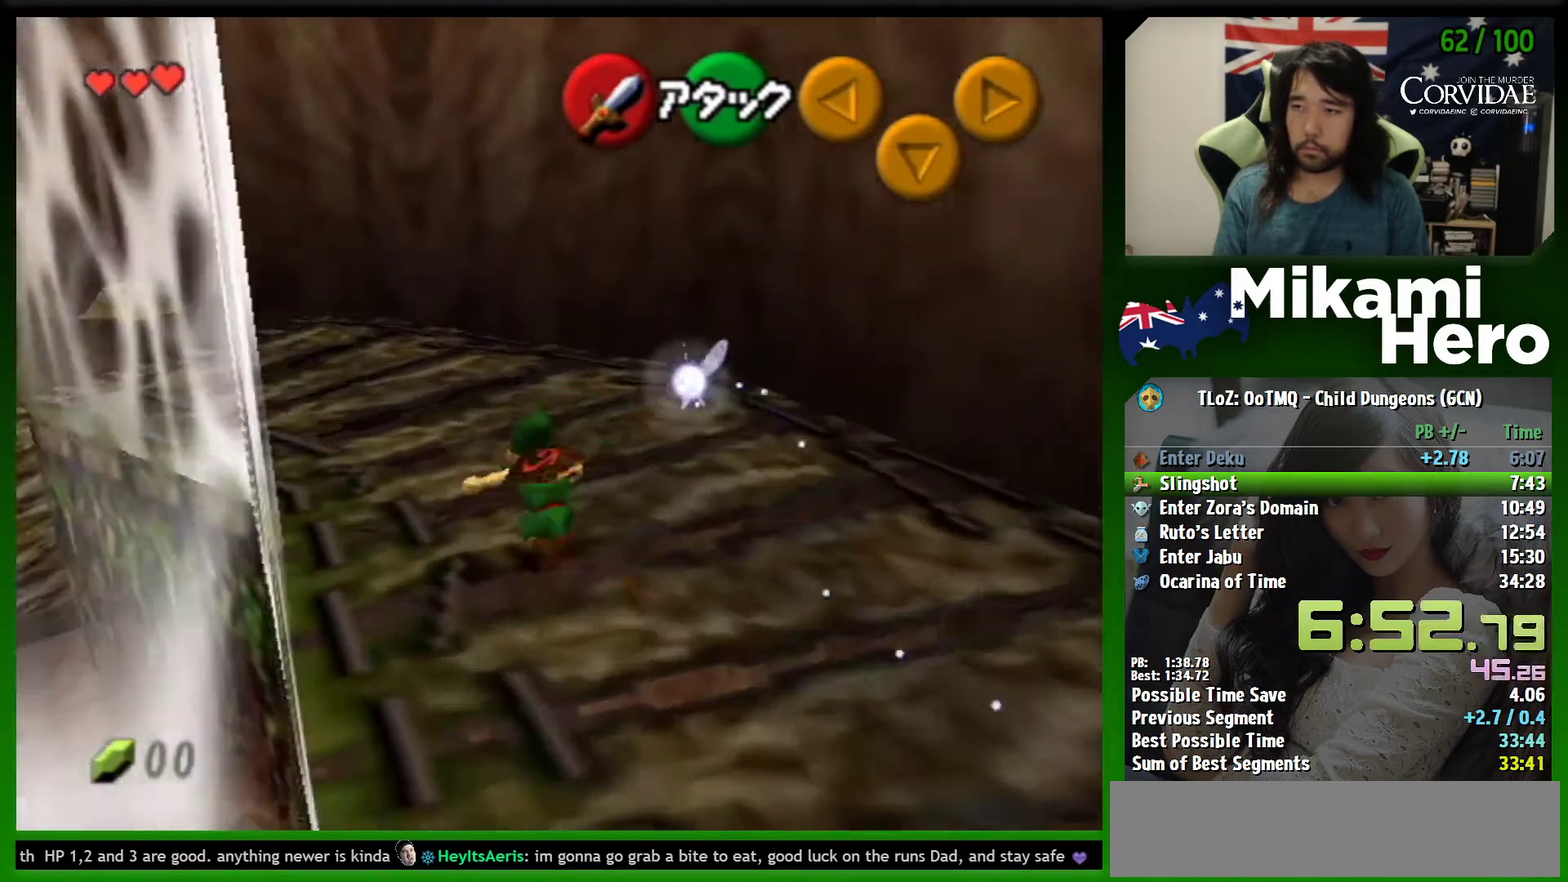
{"buttons": [], "left_stick": "up-left", "events": [[400, "A", "up"]]}
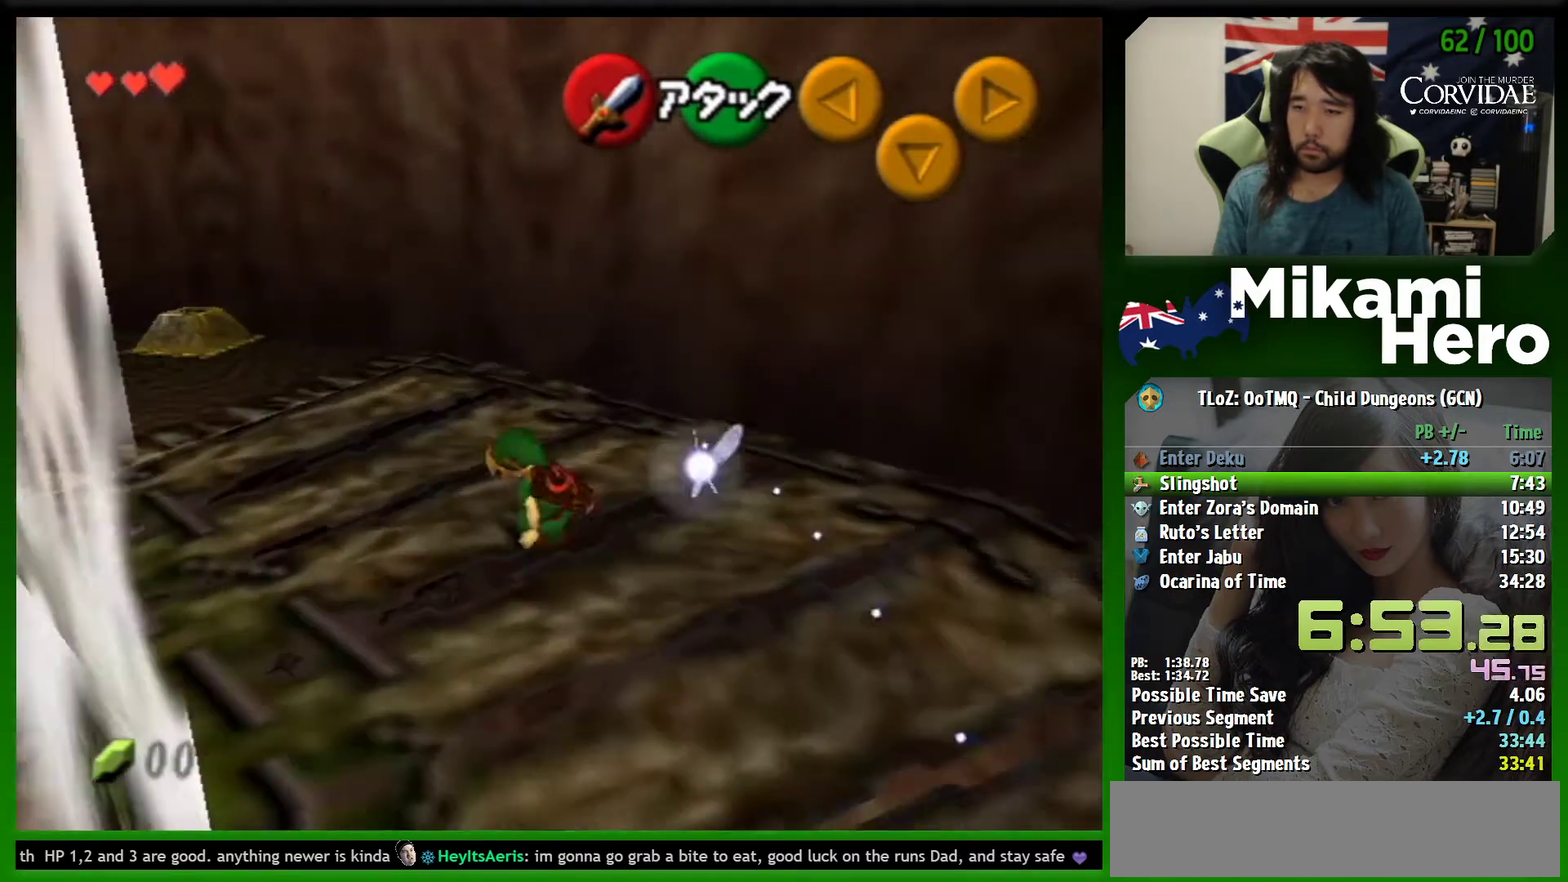
{"buttons": ["A"], "left_stick": "up-left", "events": [[33, "A", "down"]]}
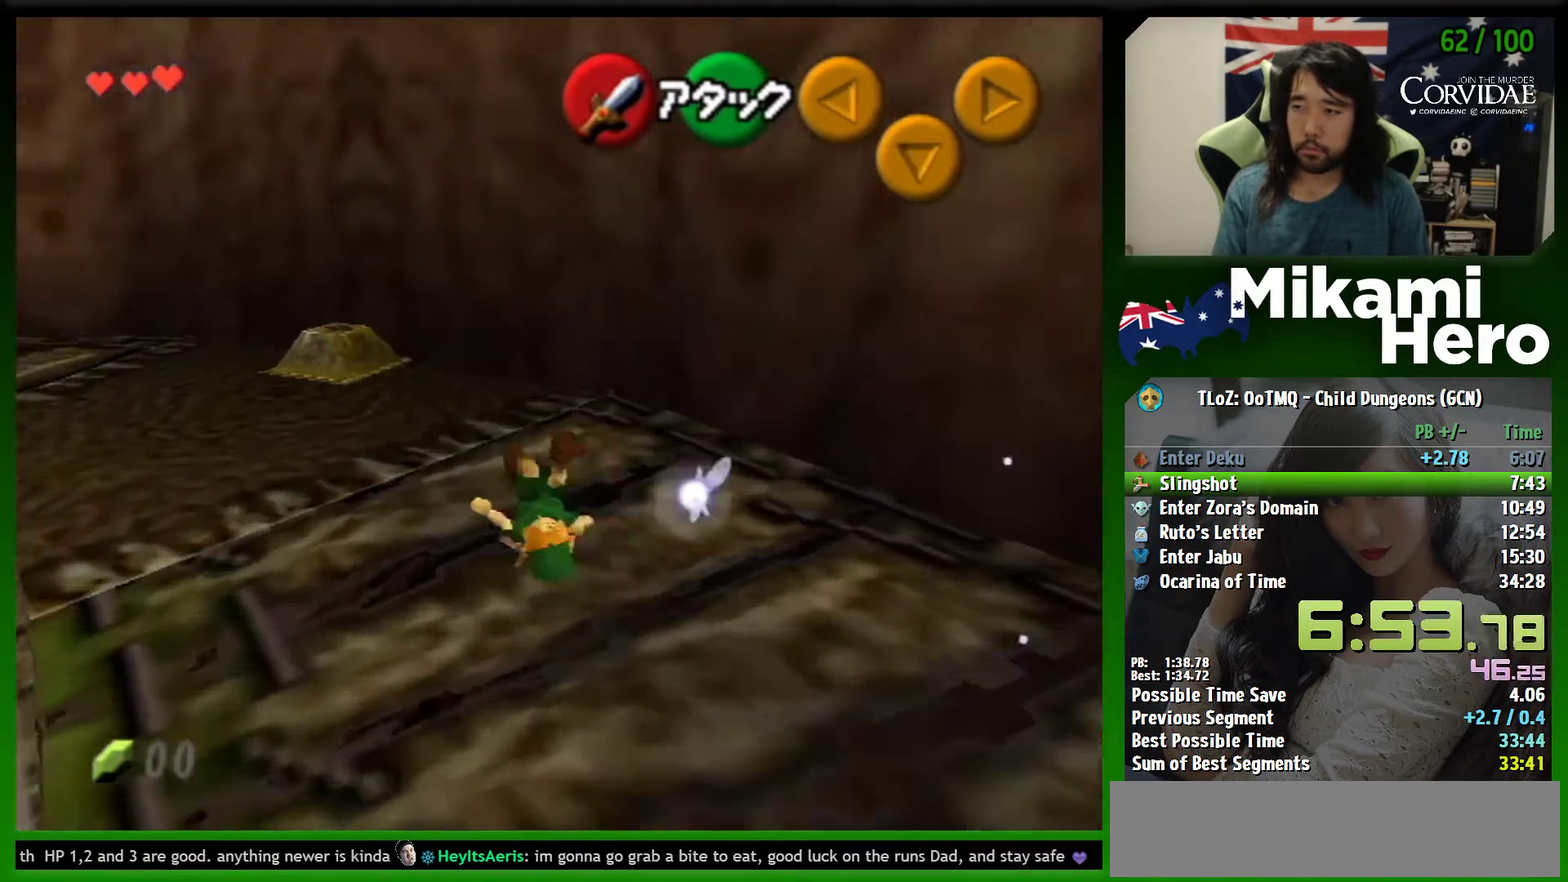
{"buttons": ["A"], "left_stick": "up-left", "events": [[200, "A", "up"], [333, "A", "down"]]}
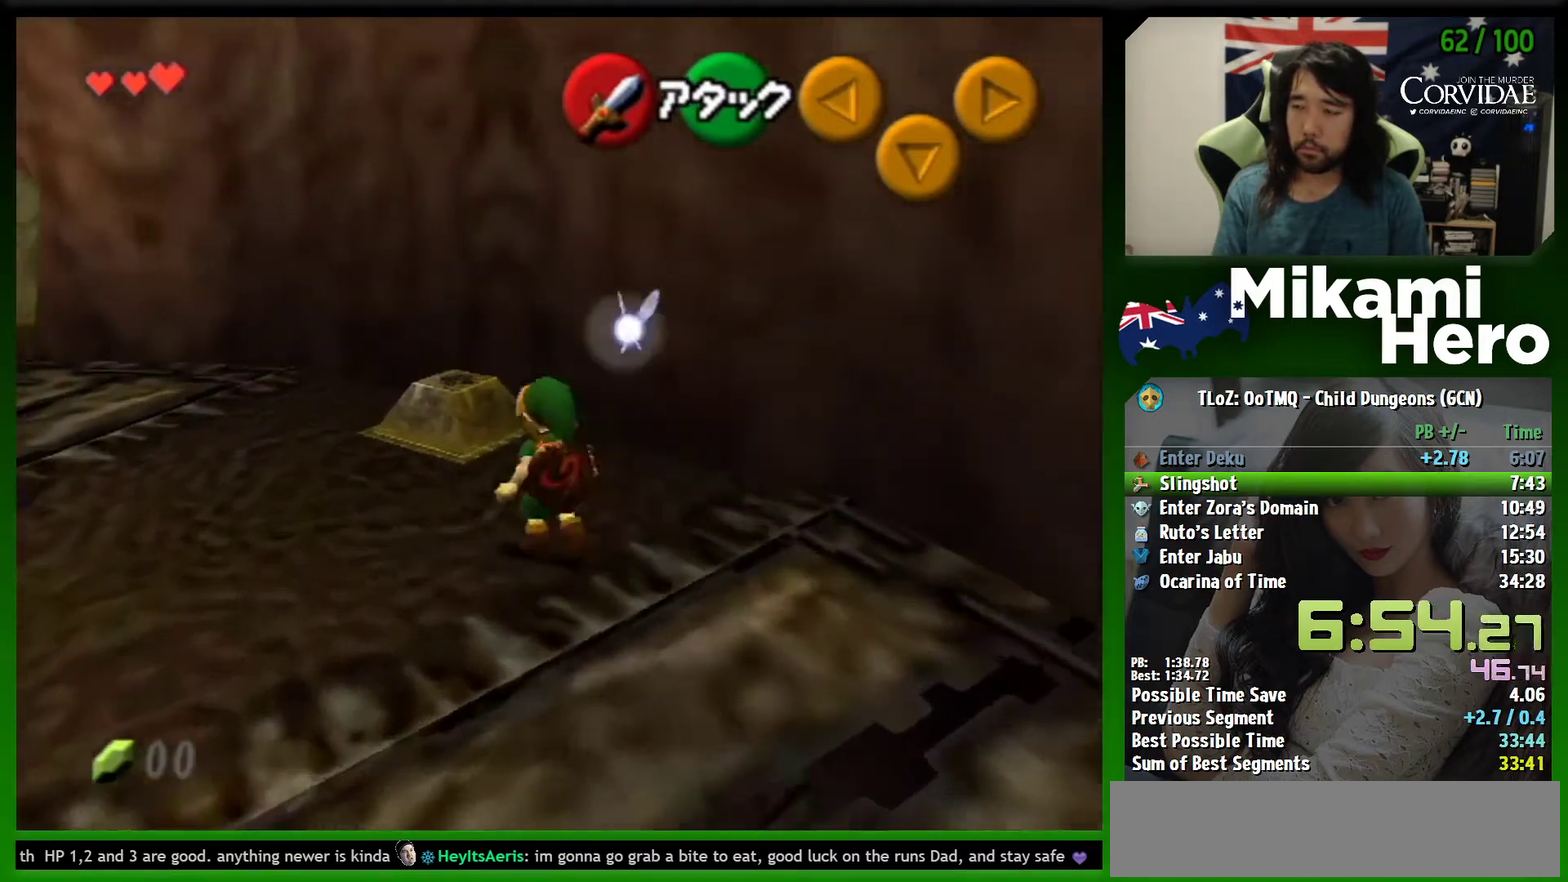
{"buttons": ["A"], "left_stick": "up-left", "events": []}
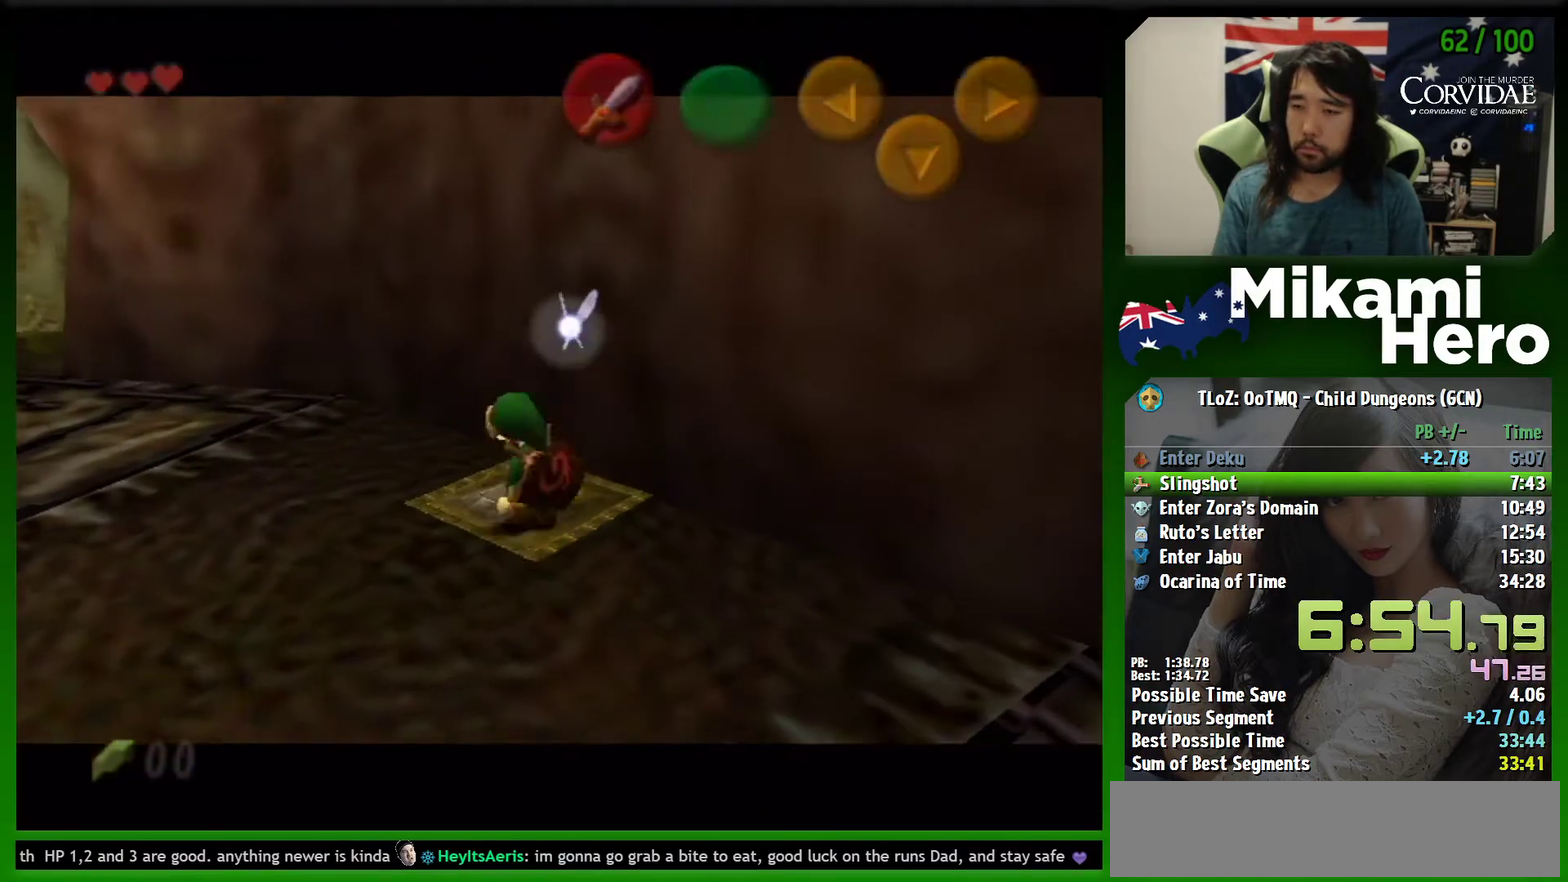
{"buttons": ["A"], "left_stick": "center", "events": [[367, "left_stick", "center"]]}
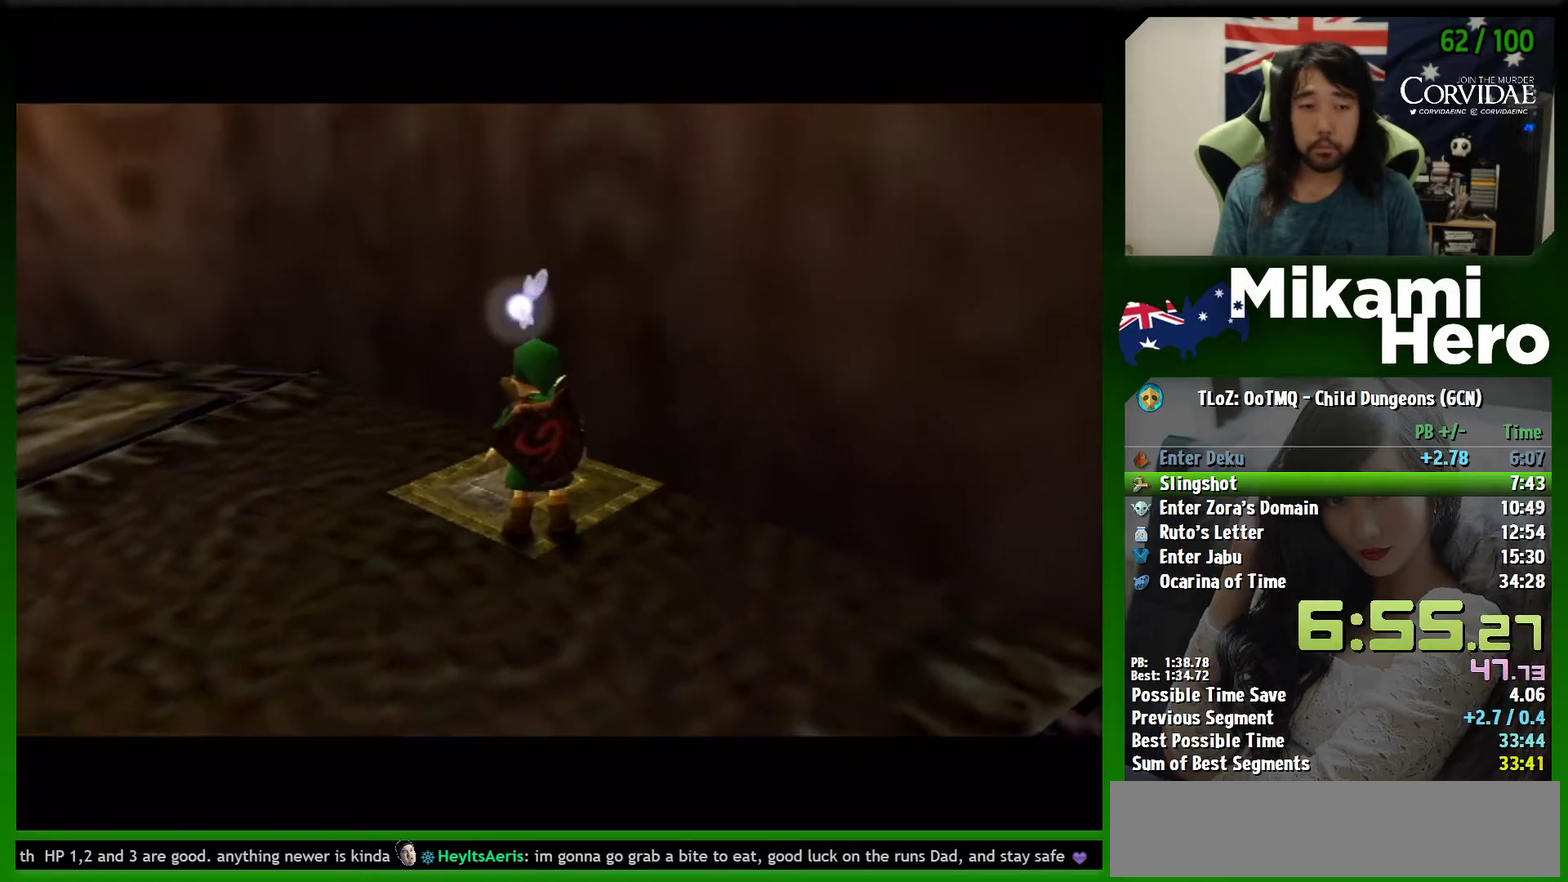
{"buttons": ["A"], "left_stick": "center", "events": []}
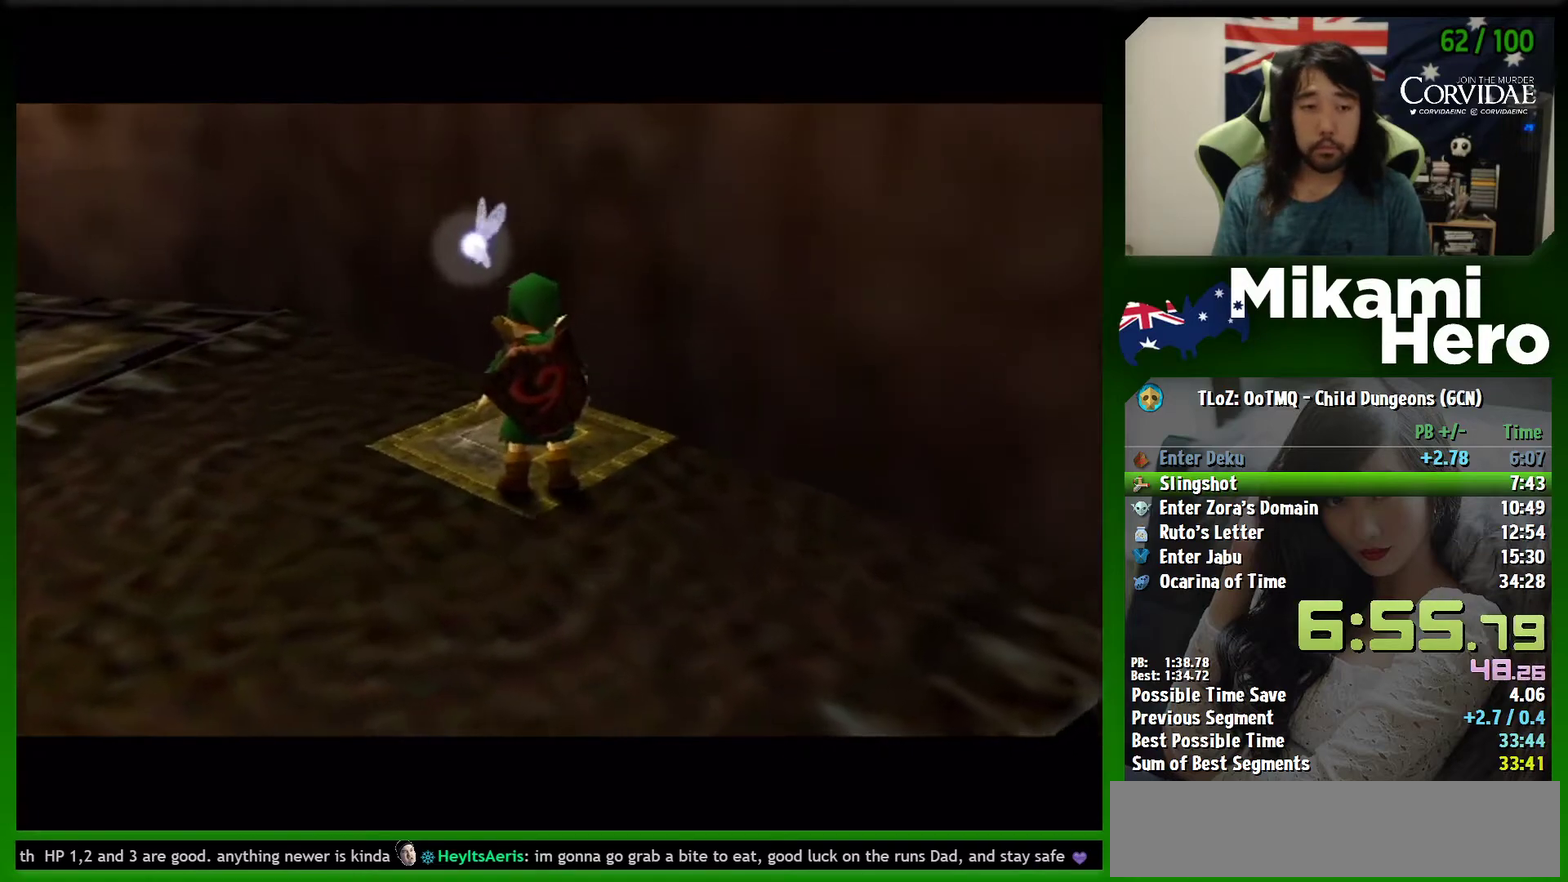
{"buttons": ["A"], "left_stick": "center", "events": [[267, "A", "up"], [500, "A", "down"]]}
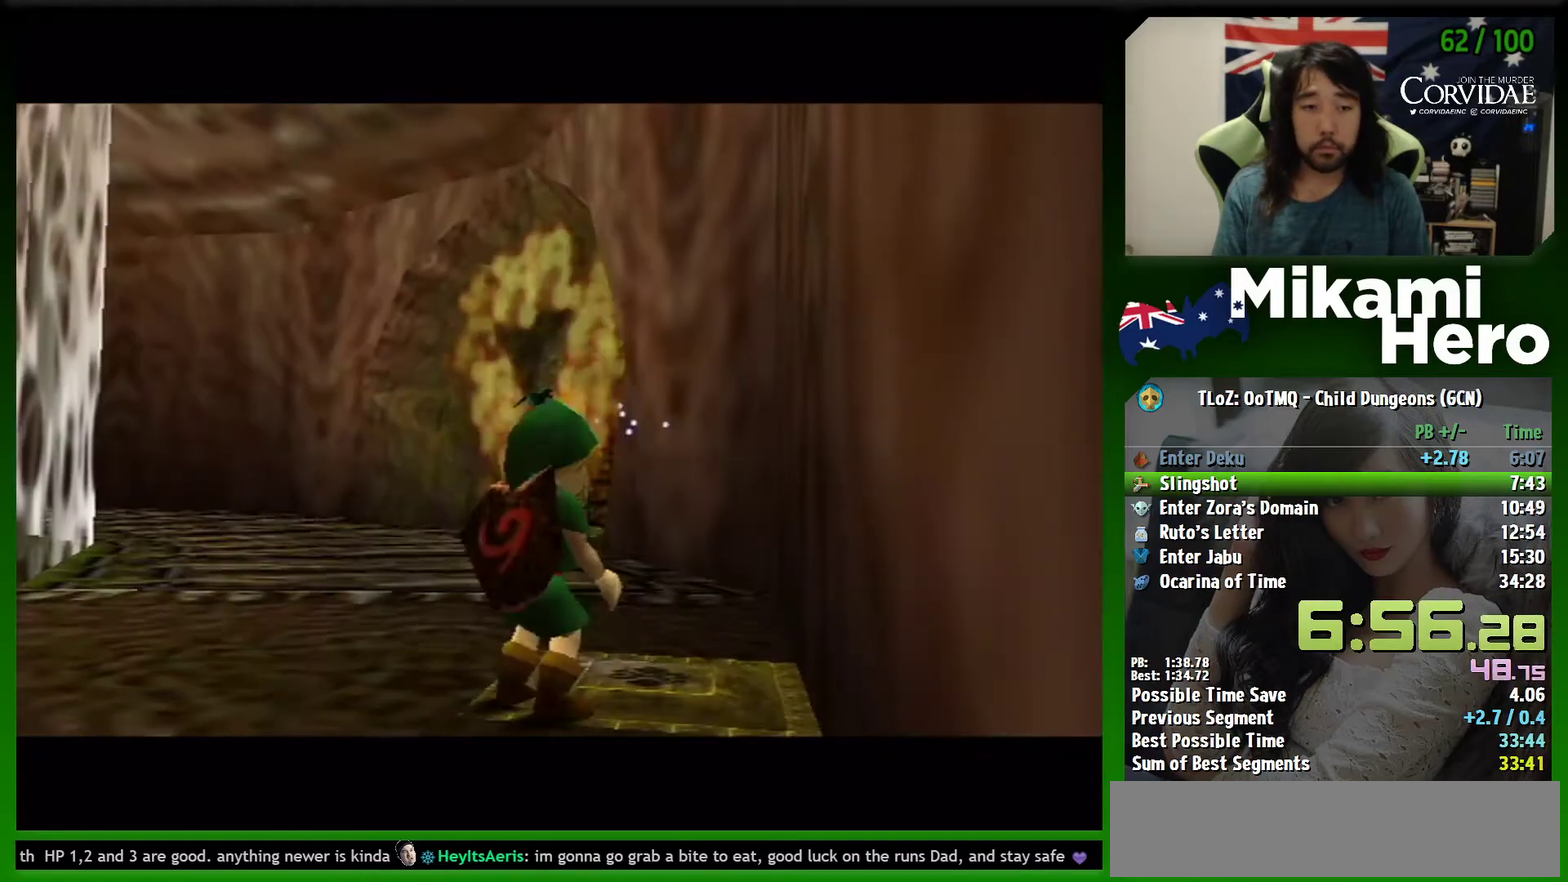
{"buttons": [], "left_stick": "center", "events": [[33, "A", "up"], [300, "A", "down"], [333, "A", "up"]]}
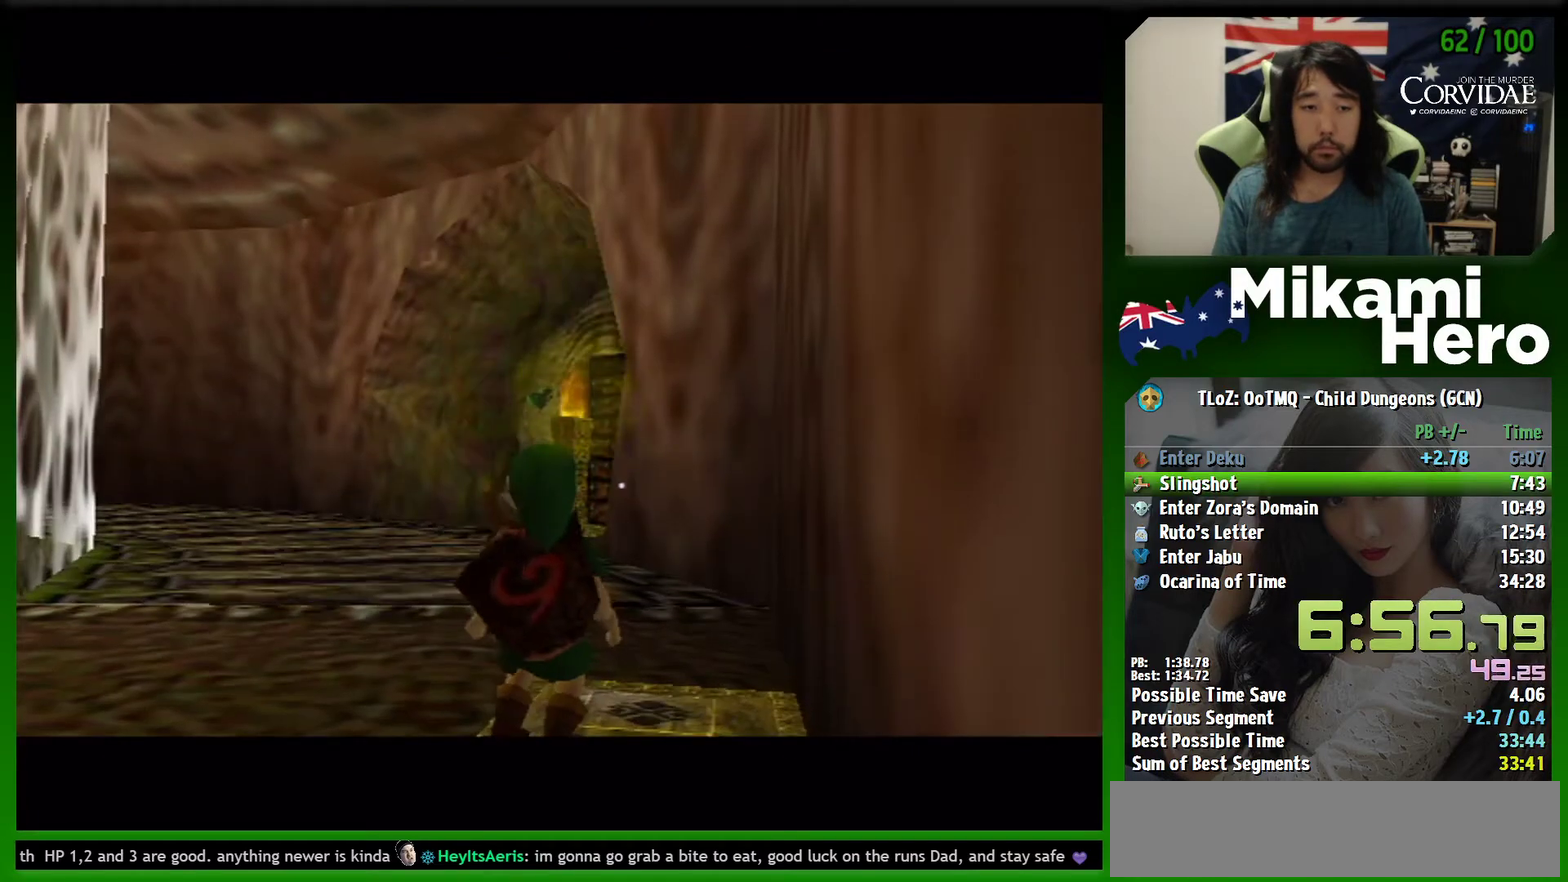
{"buttons": ["A"], "left_stick": "center", "events": [[233, "A", "down"], [267, "A", "up"], [500, "A", "down"]]}
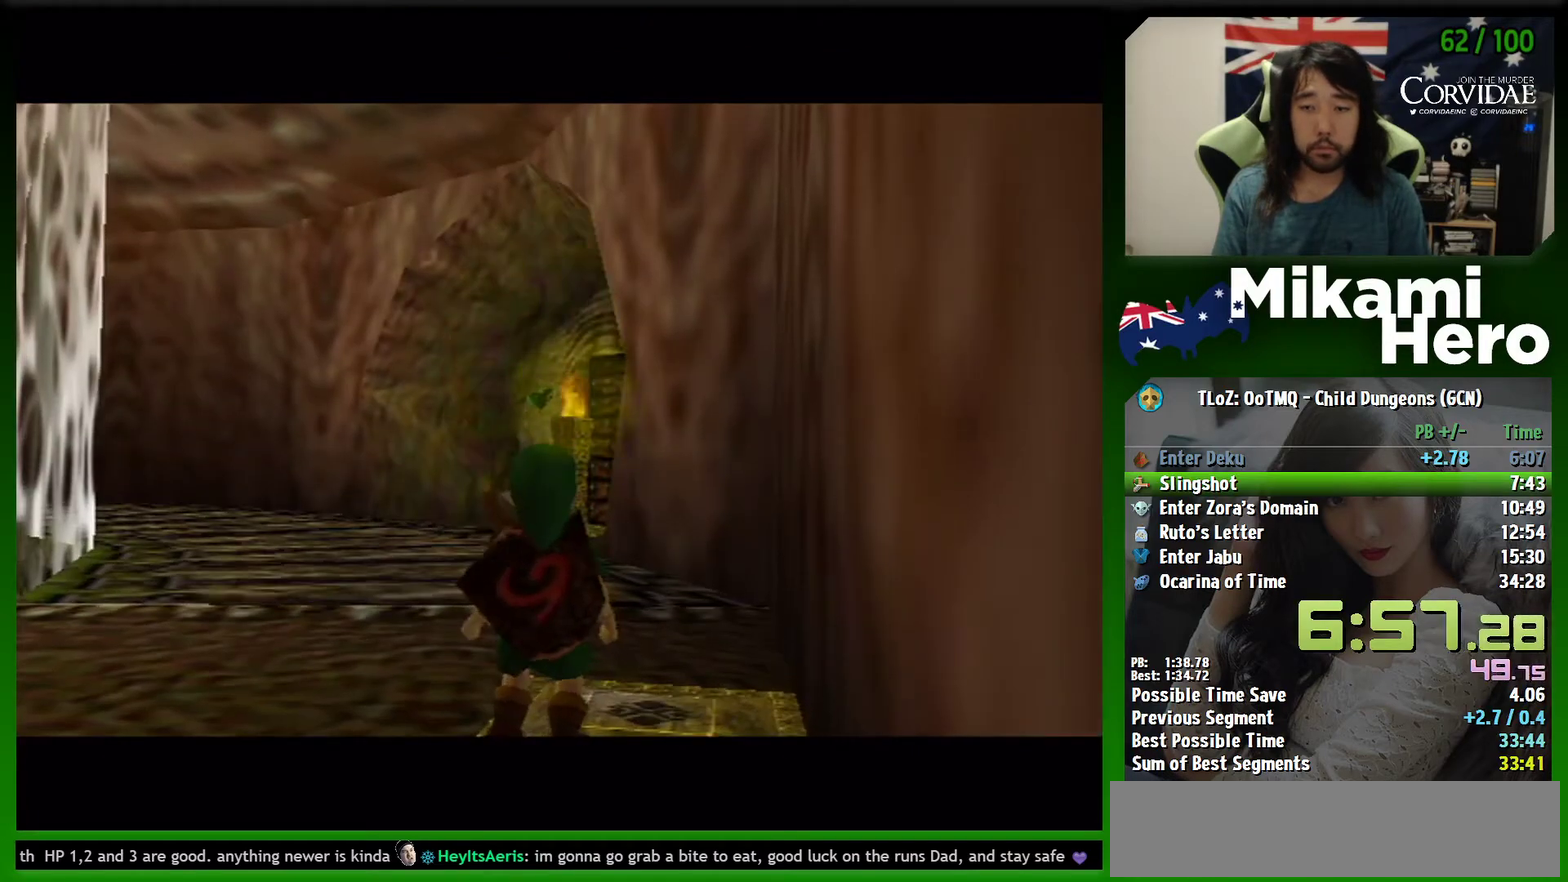
{"buttons": [], "left_stick": "up", "events": [[33, "A", "up"], [267, "left_stick", "up"]]}
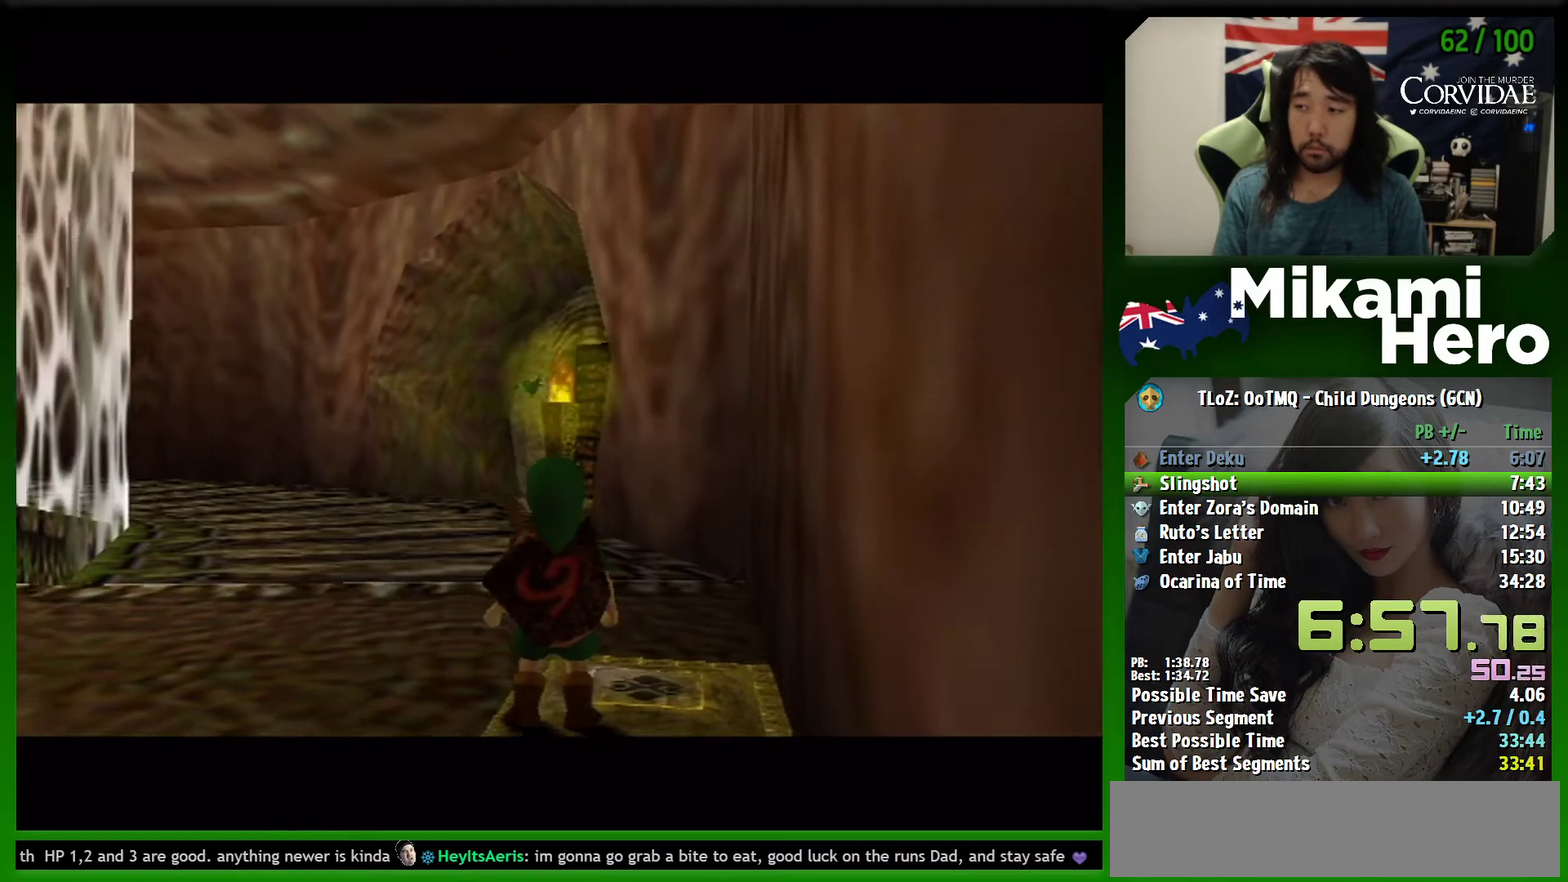
{"buttons": ["A"], "left_stick": "up", "events": [[467, "A", "down"]]}
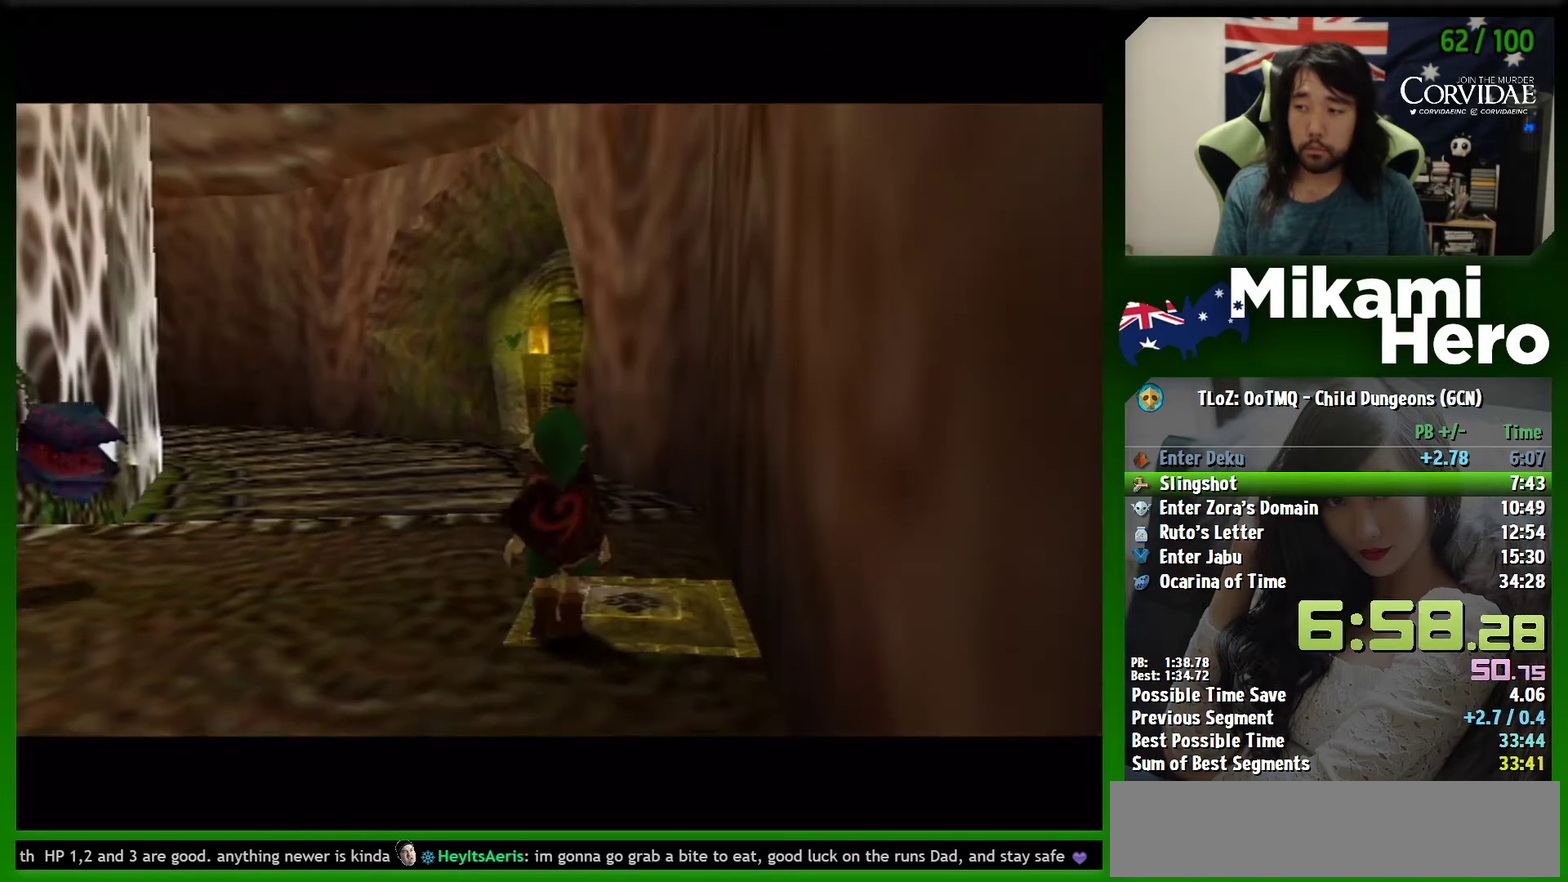
{"buttons": [], "left_stick": "up", "events": [[500, "A", "up"]]}
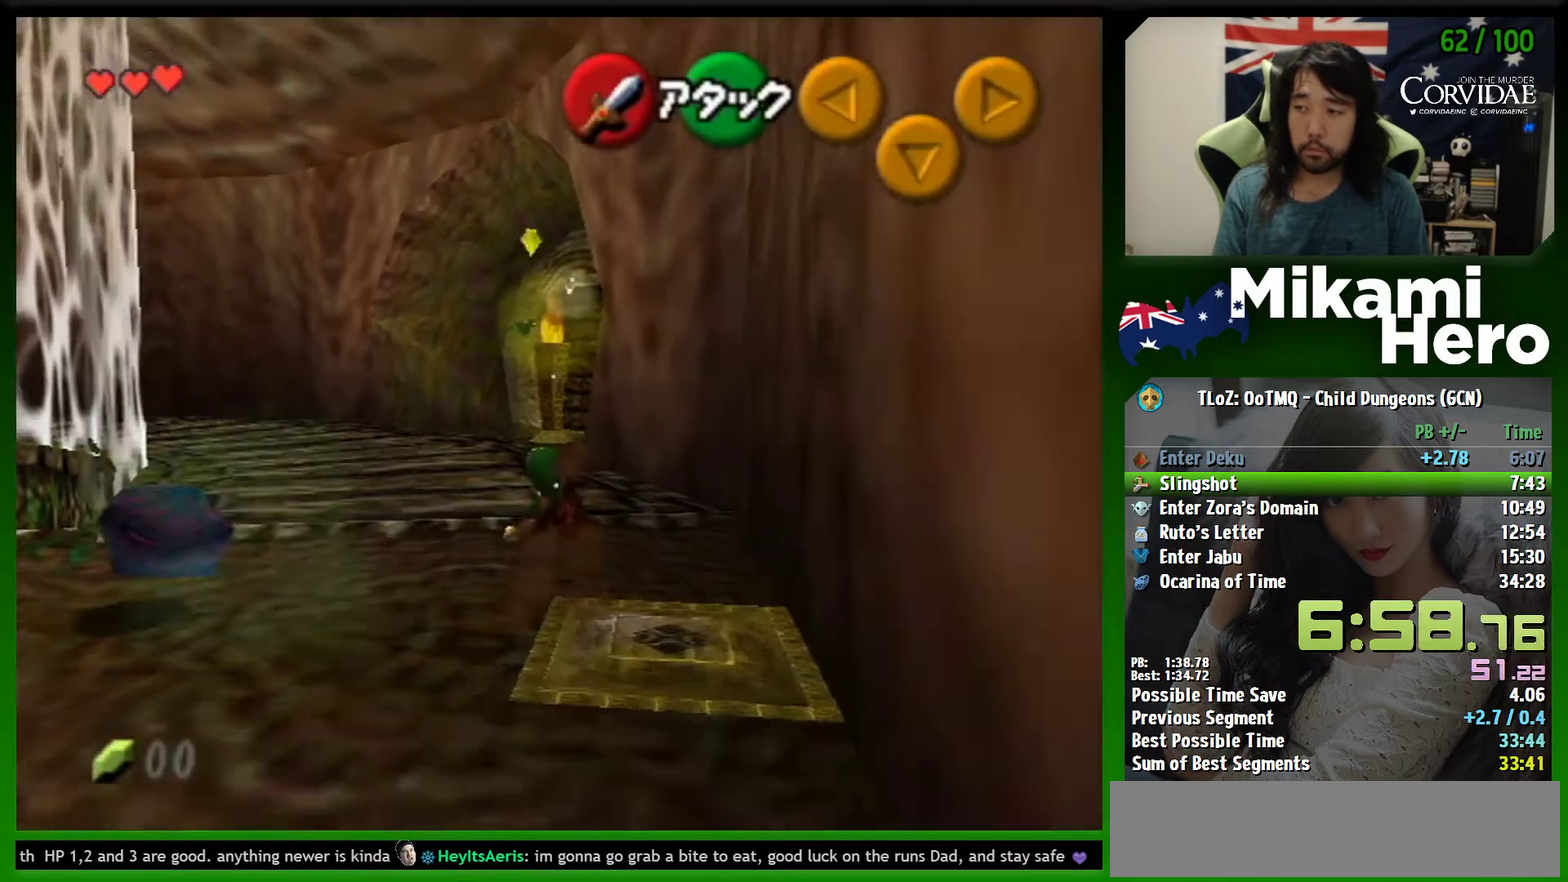
{"buttons": ["A"], "left_stick": "up", "events": [[233, "A", "down"]]}
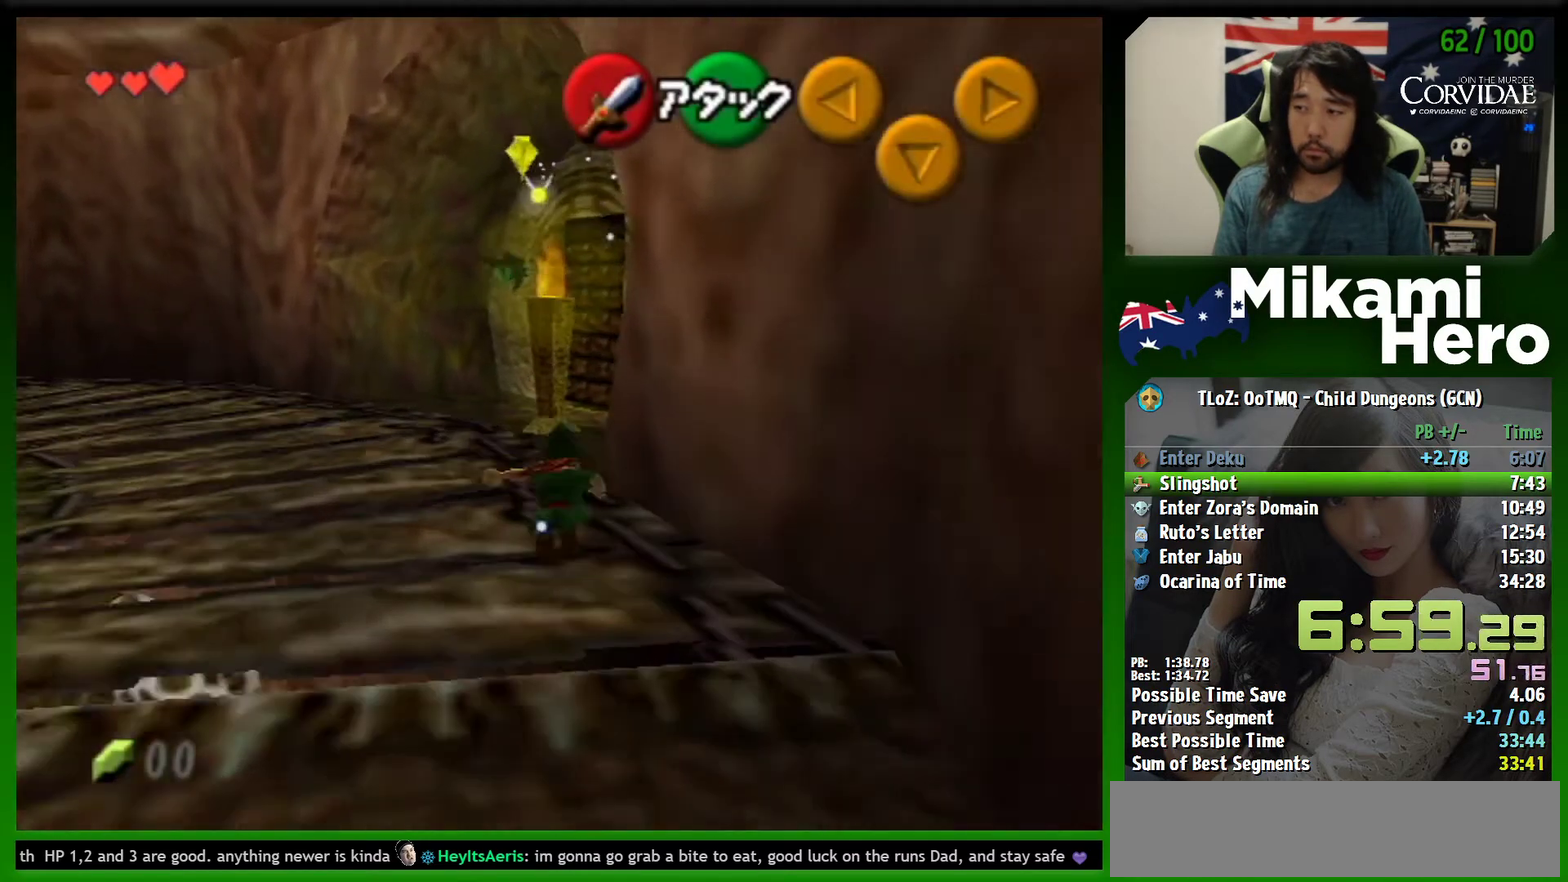
{"buttons": [], "left_stick": "up-right", "events": [[167, "left_stick", "up-right"], [233, "A", "up"]]}
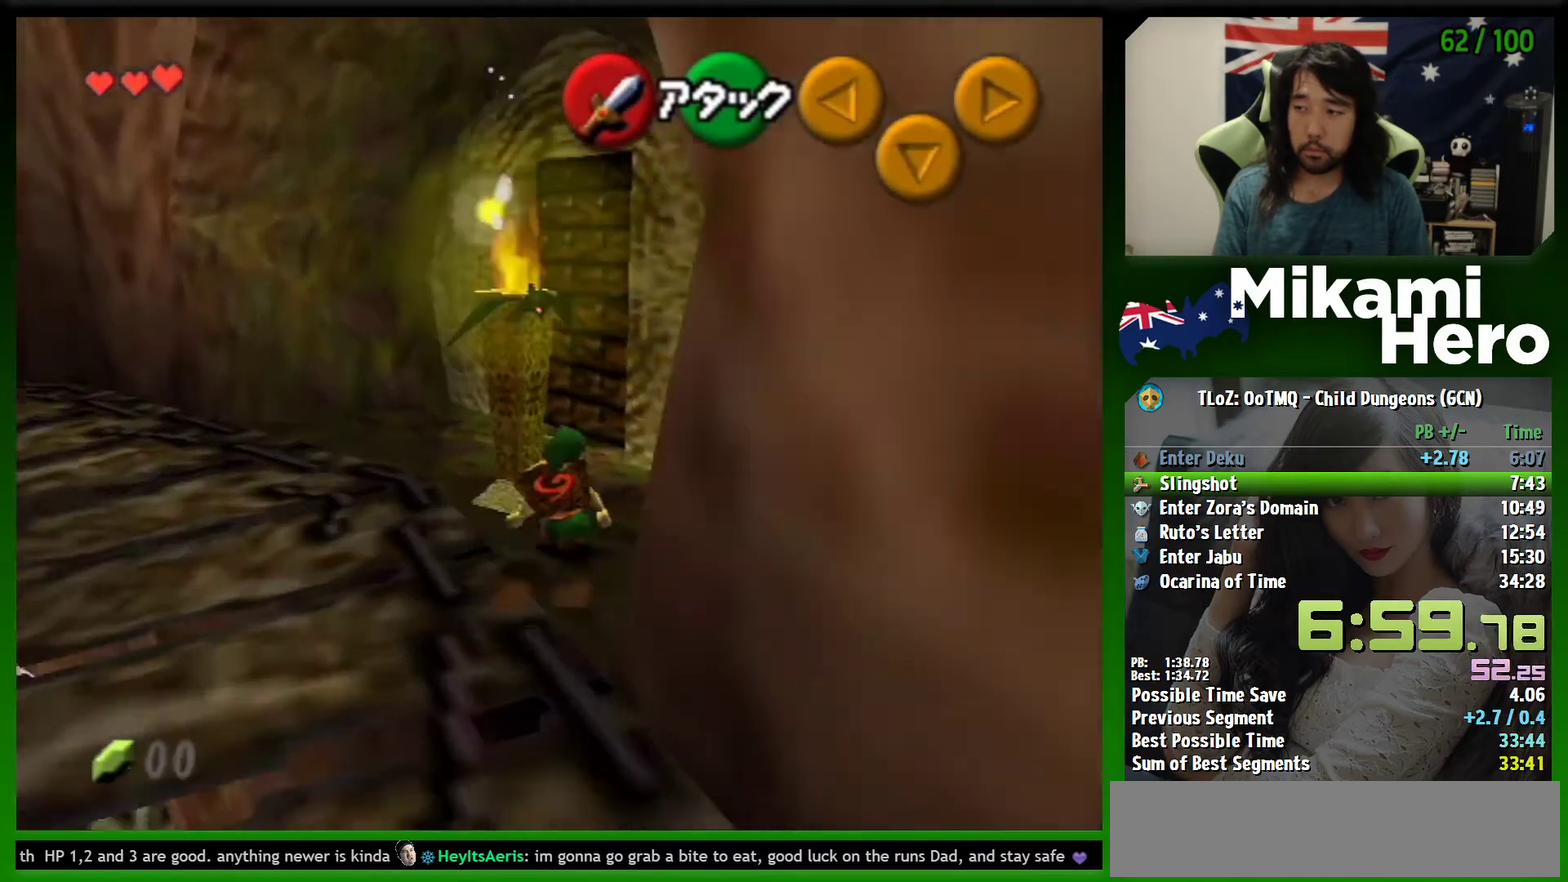
{"buttons": ["L1"], "left_stick": "left", "events": [[433, "left_stick", "center"], [467, "L1", "down"], [500, "left_stick", "left"]]}
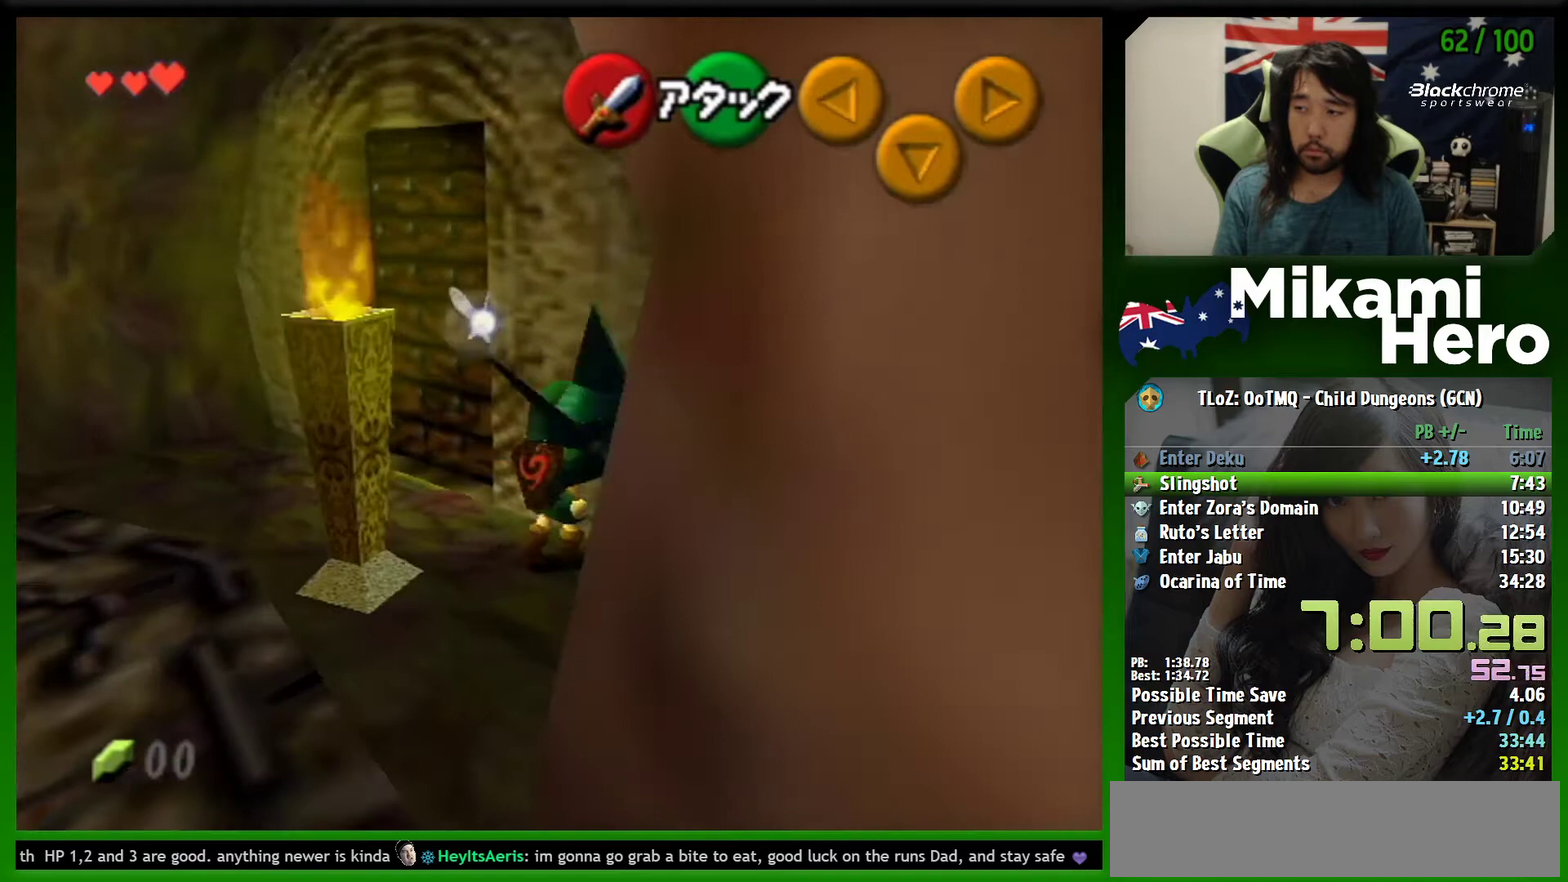
{"buttons": ["L1"], "left_stick": "center", "events": [[33, "A", "down"], [200, "A", "up"], [200, "left_stick", "center"], [400, "A", "down"], [500, "A", "up"]]}
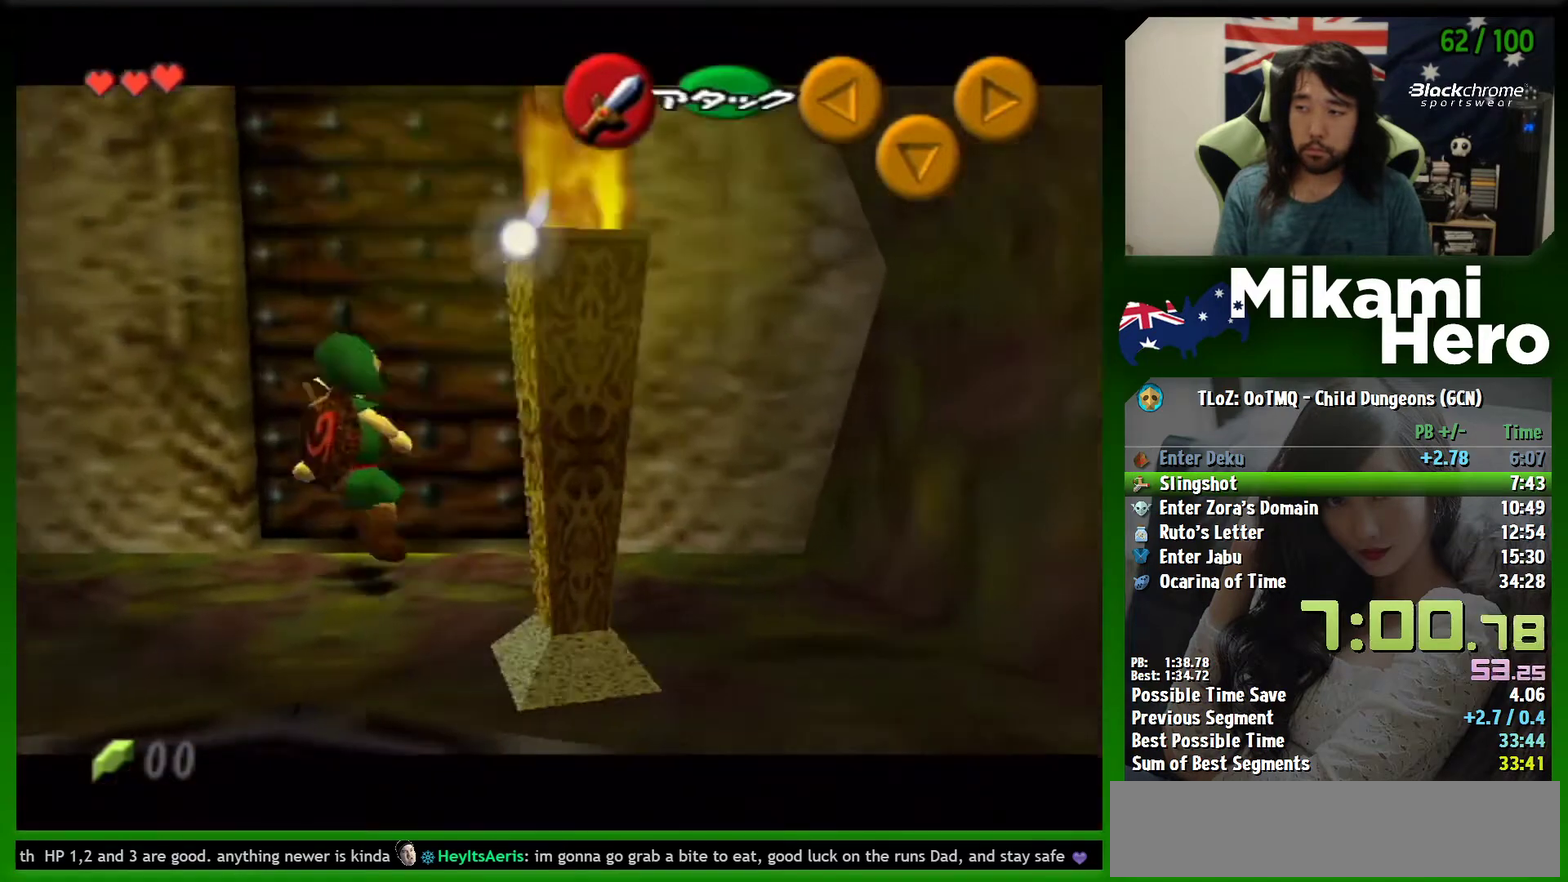
{"buttons": ["L1"], "left_stick": "center", "events": []}
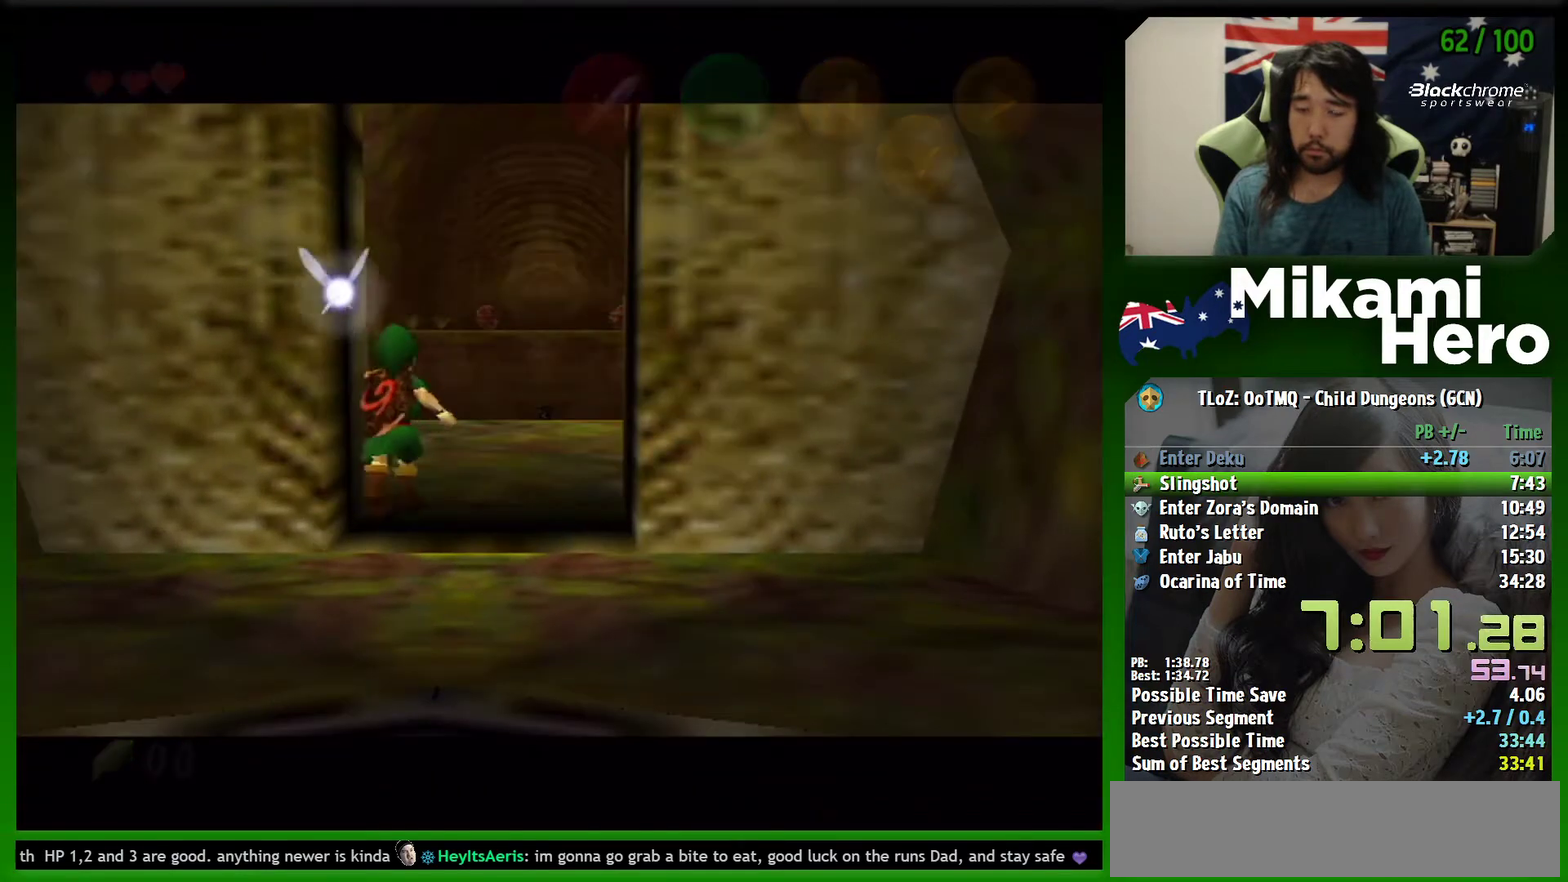
{"buttons": ["L1"], "left_stick": "center", "events": []}
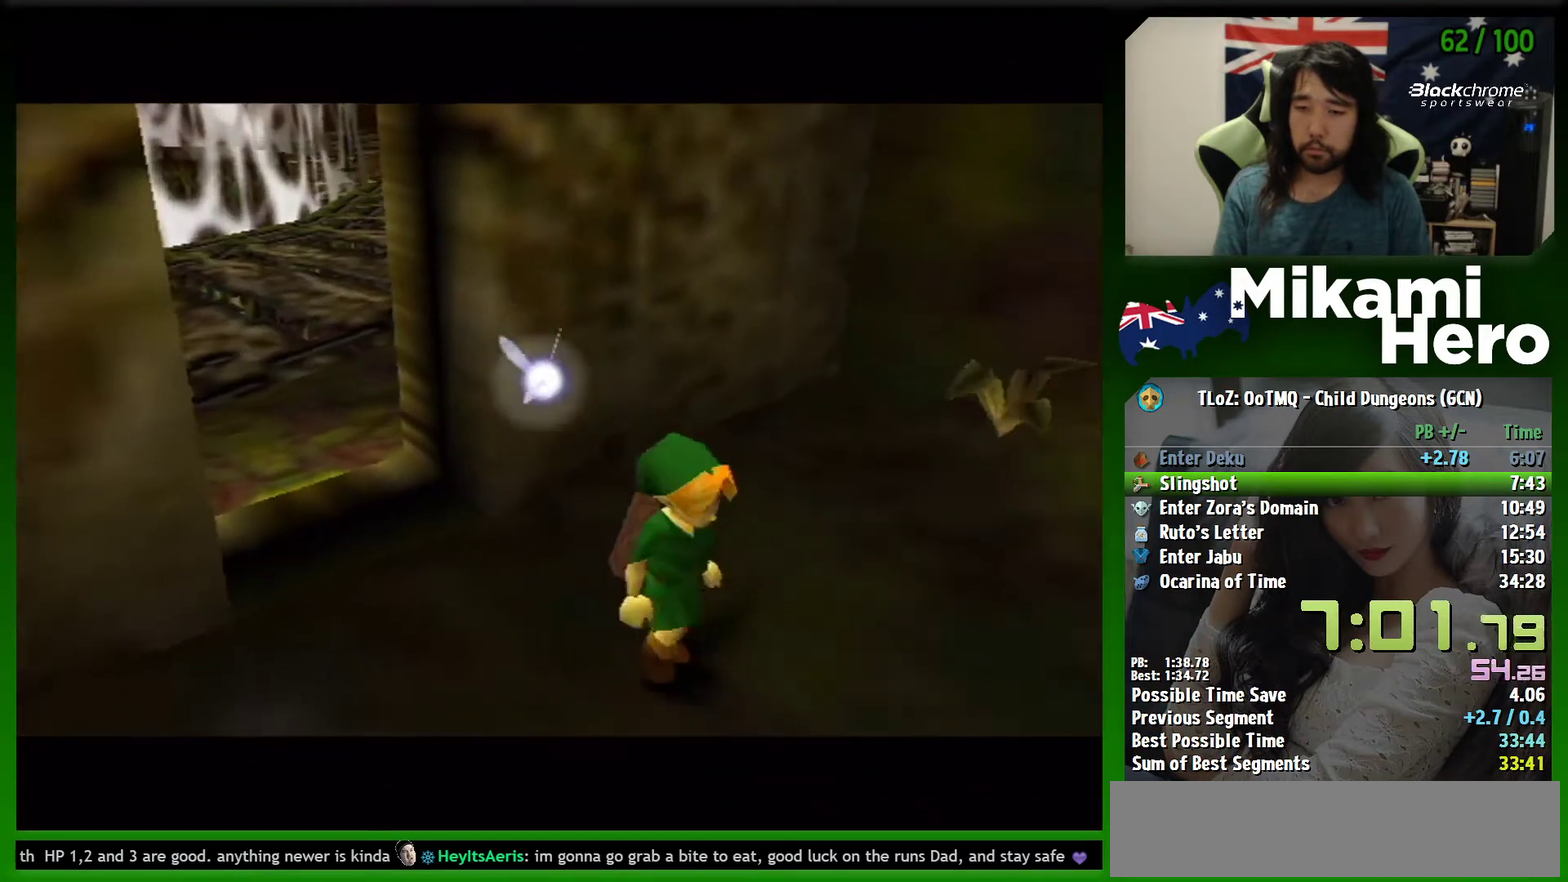
{"buttons": [], "left_stick": "center", "events": [[367, "L1", "up"]]}
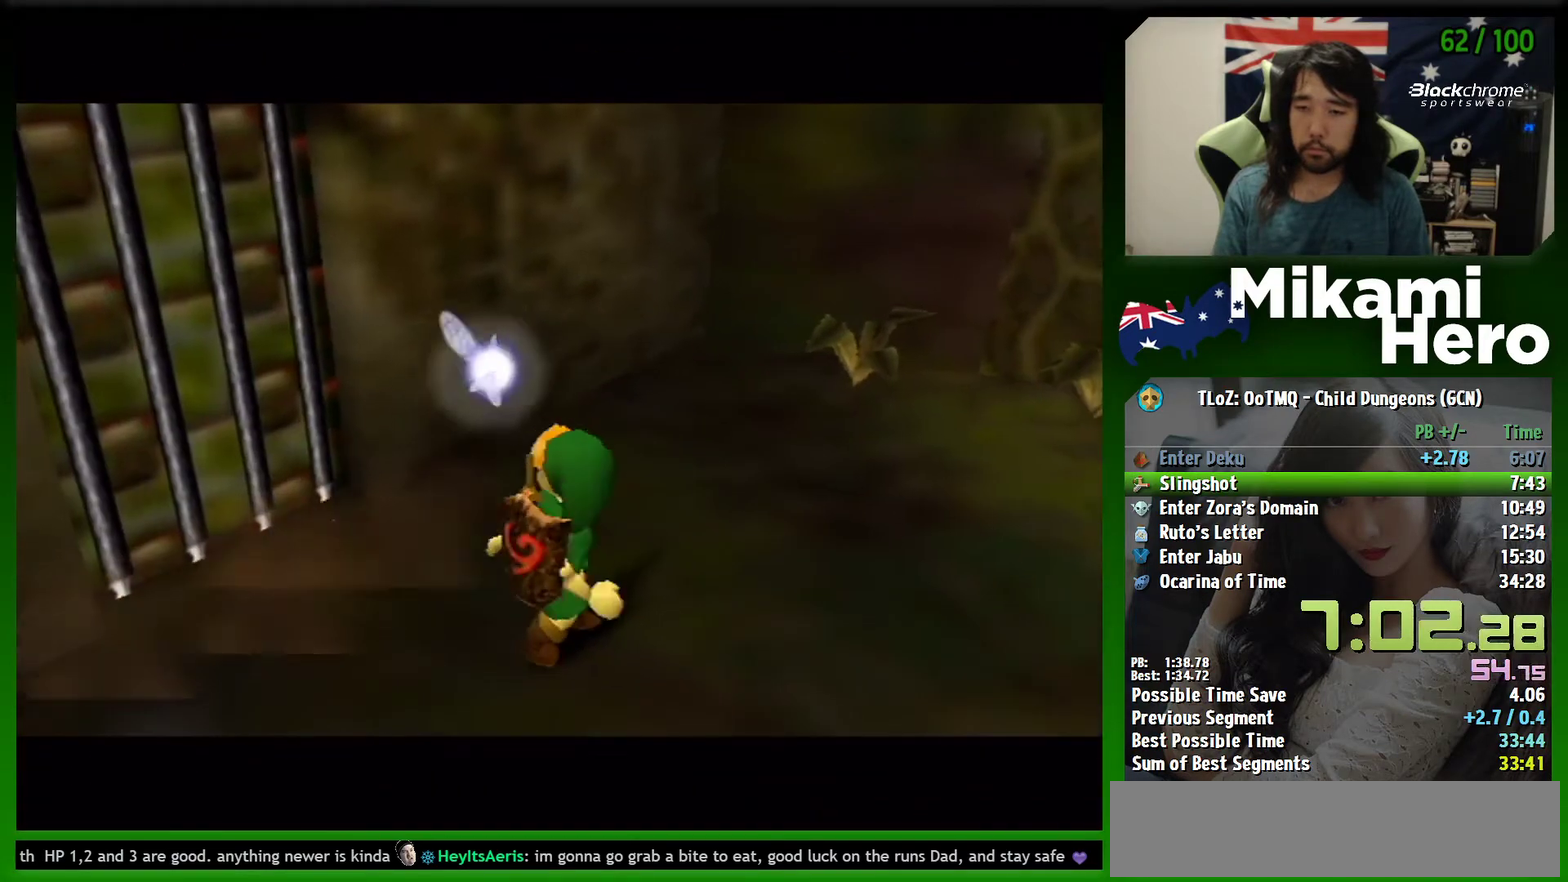
{"buttons": [], "left_stick": "center", "events": [[200, "B", "down"], [267, "B", "up"]]}
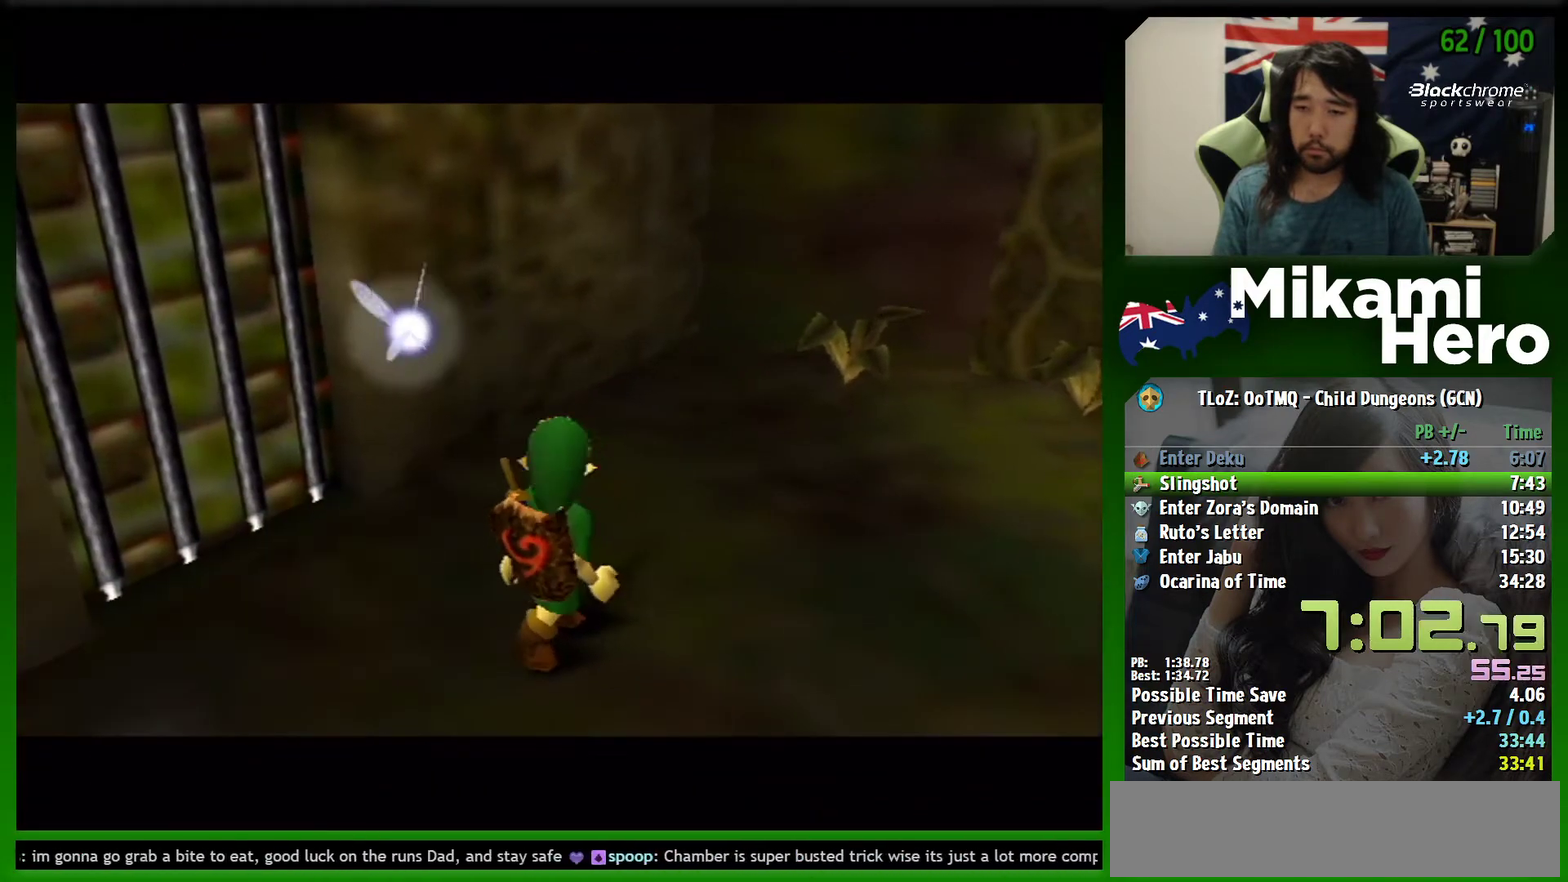
{"buttons": [], "left_stick": "center", "events": [[200, "B", "down"], [267, "B", "up"]]}